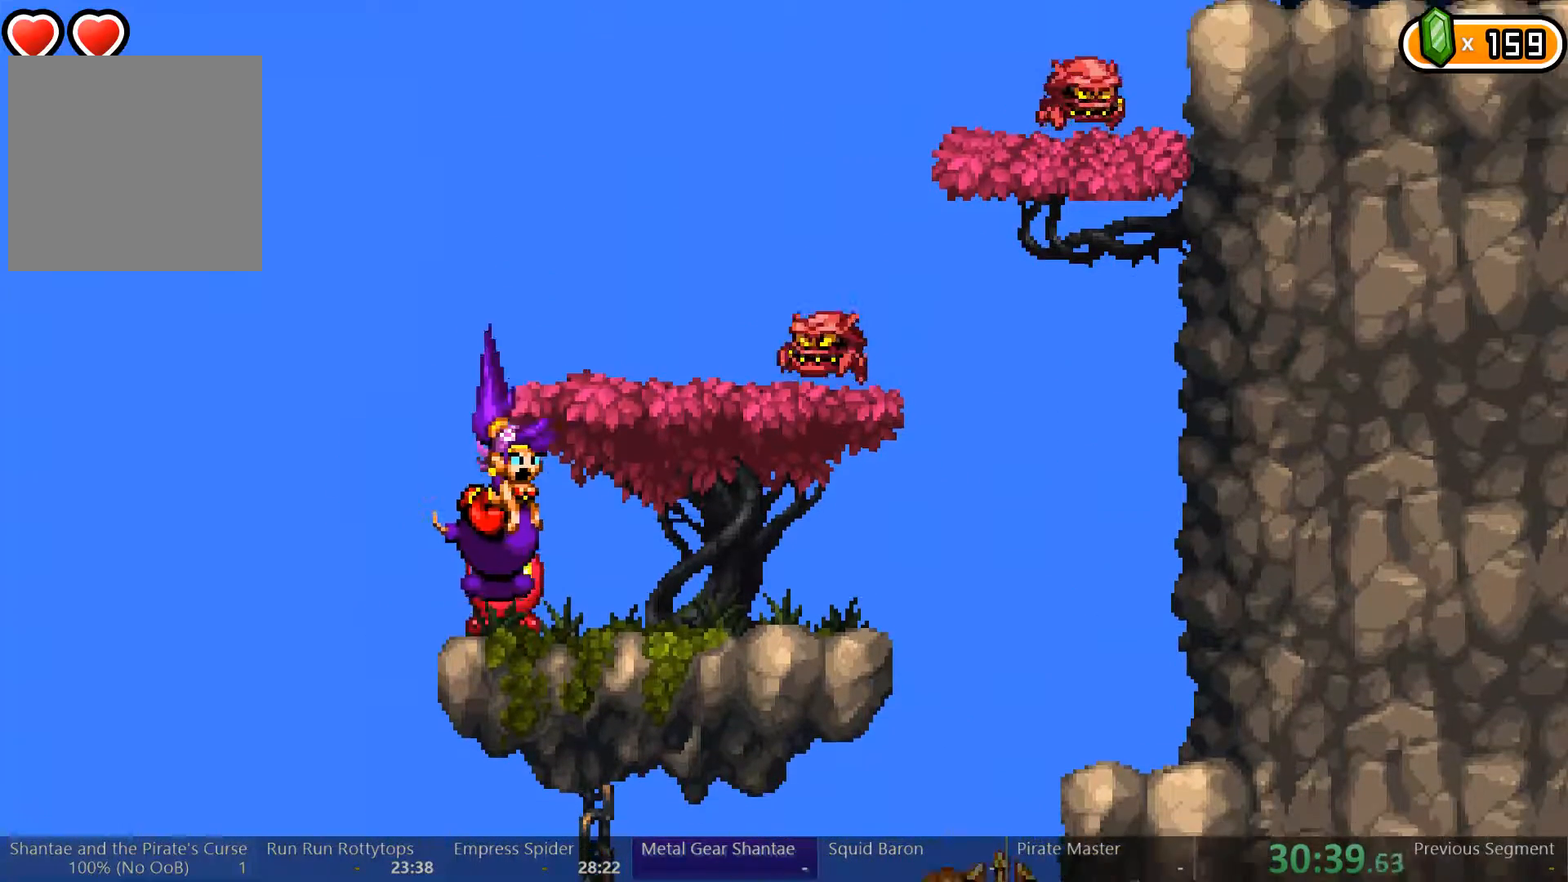
Gameplay with a controller (Xbox layout); each line is a JSON object with the inputs held at the frame after it. "events" lists button and stick changes between this image and that frame as [ms after this image, input, new state], when the widget could be followed in between. Not read: L3 R3 START.
{"buttons": ["DPAD_LEFT"], "left_stick": "center", "right_stick": "center", "events": [[133, "DPAD_RIGHT", "up"], [500, "DPAD_LEFT", "down"]]}
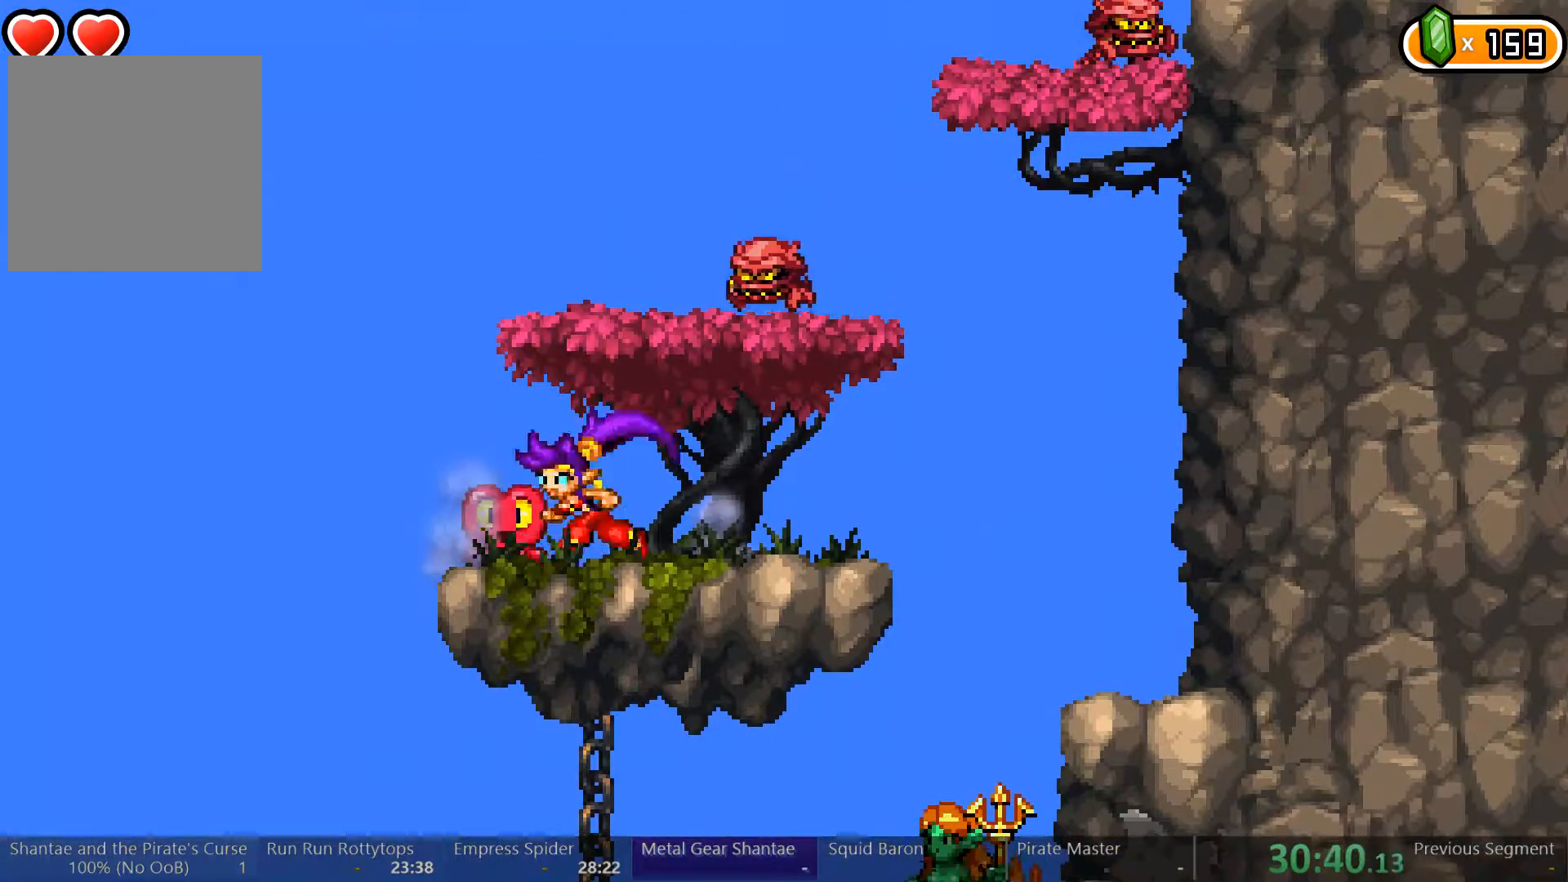
{"buttons": ["DPAD_RIGHT"], "left_stick": "center", "right_stick": "center", "events": [[167, "DPAD_LEFT", "up"], [267, "DPAD_RIGHT", "down"]]}
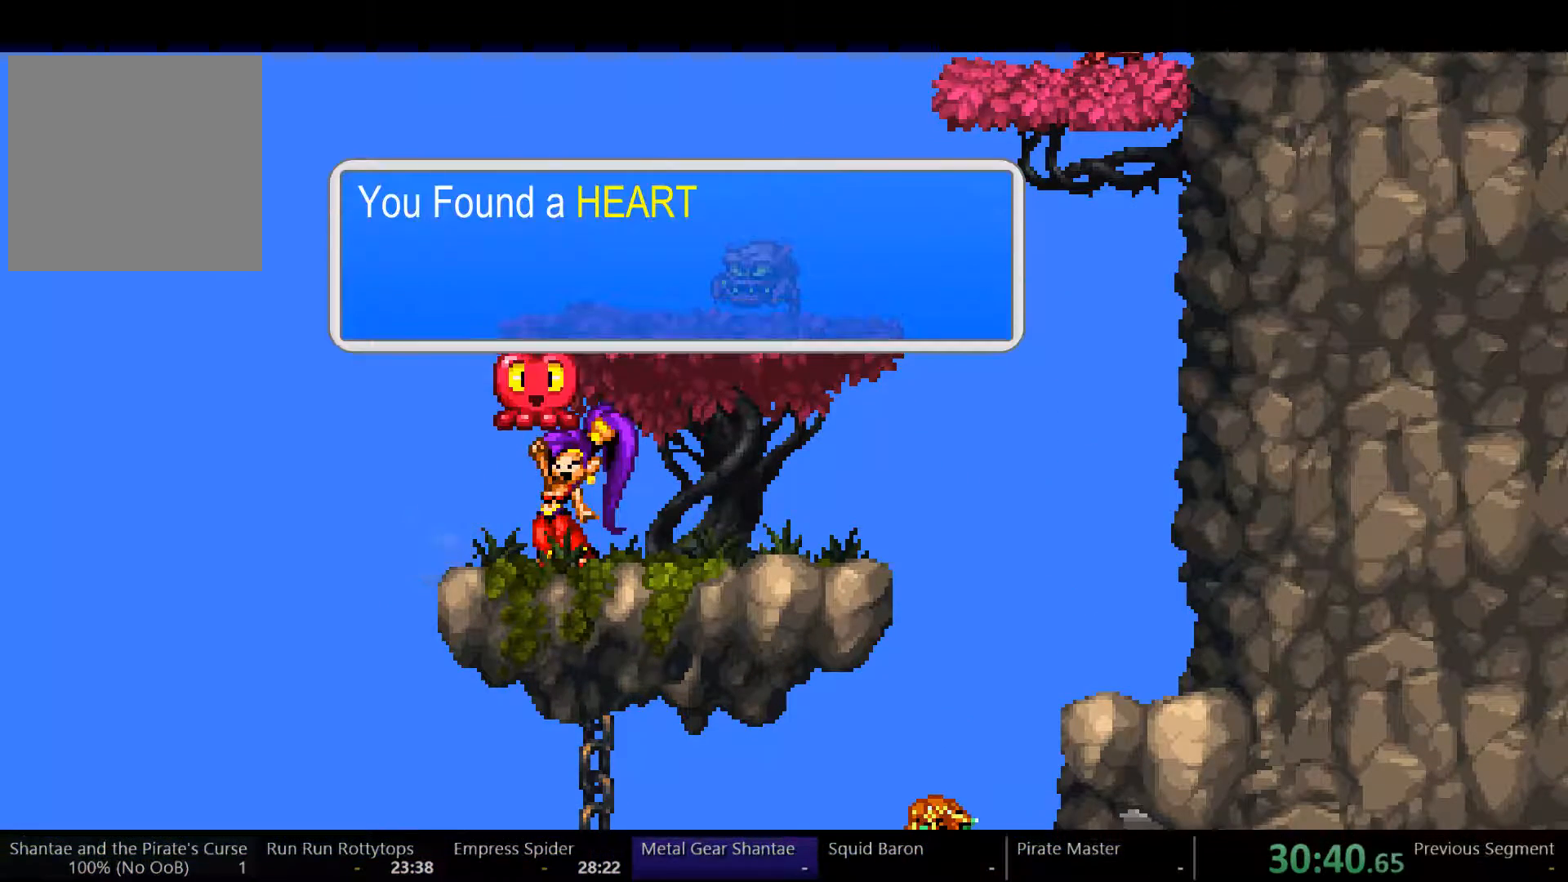
{"buttons": ["DPAD_RIGHT"], "left_stick": "center", "right_stick": "center", "events": []}
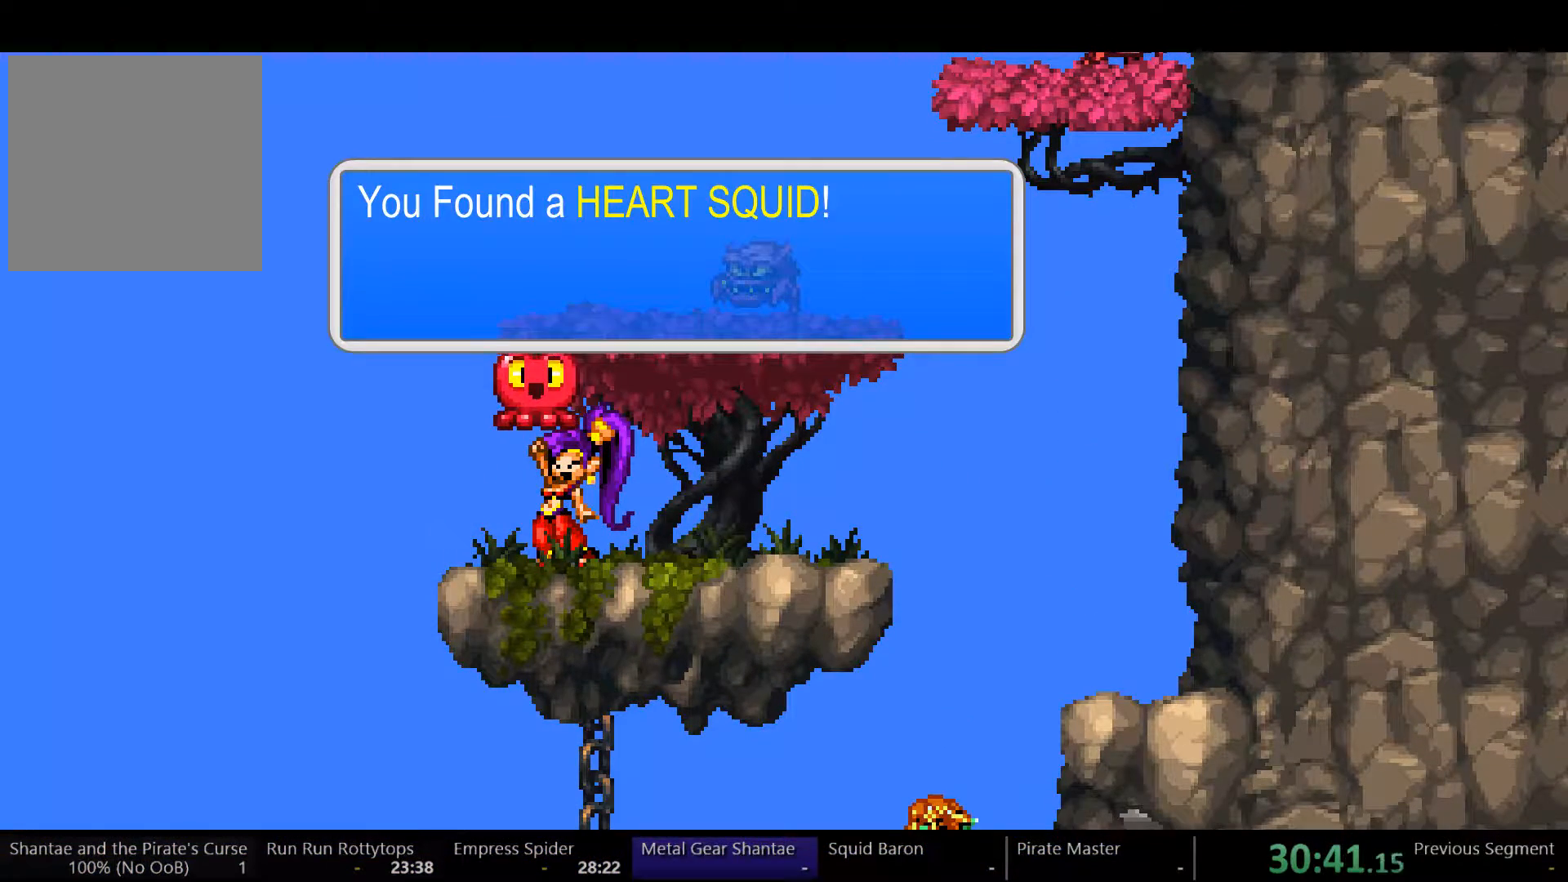
{"buttons": ["DPAD_RIGHT"], "left_stick": "center", "right_stick": "center", "events": []}
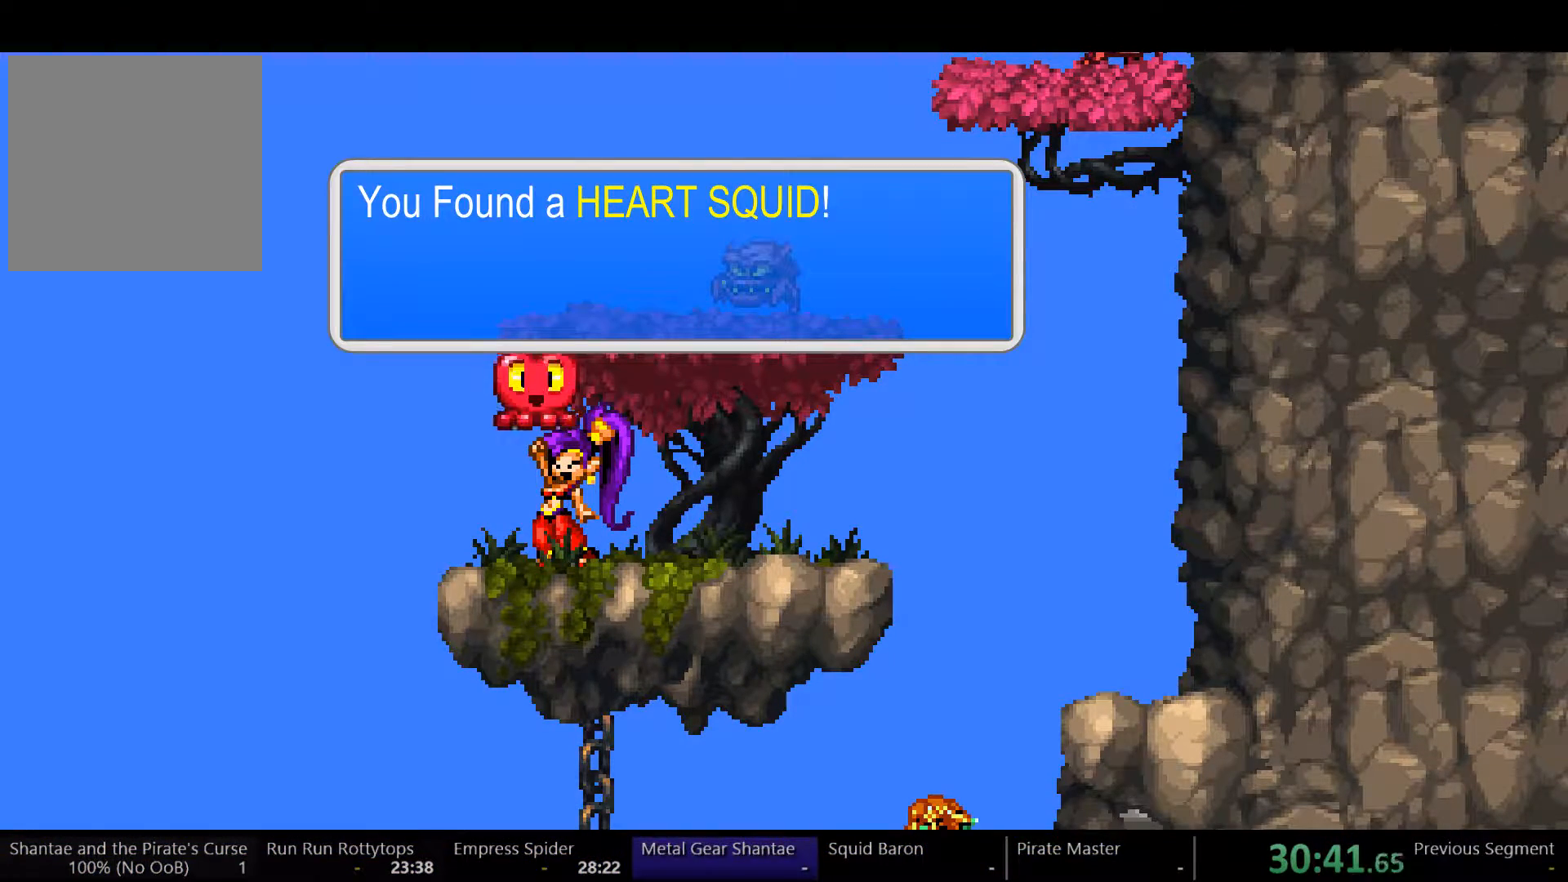
{"buttons": ["DPAD_RIGHT"], "left_stick": "center", "right_stick": "center", "events": []}
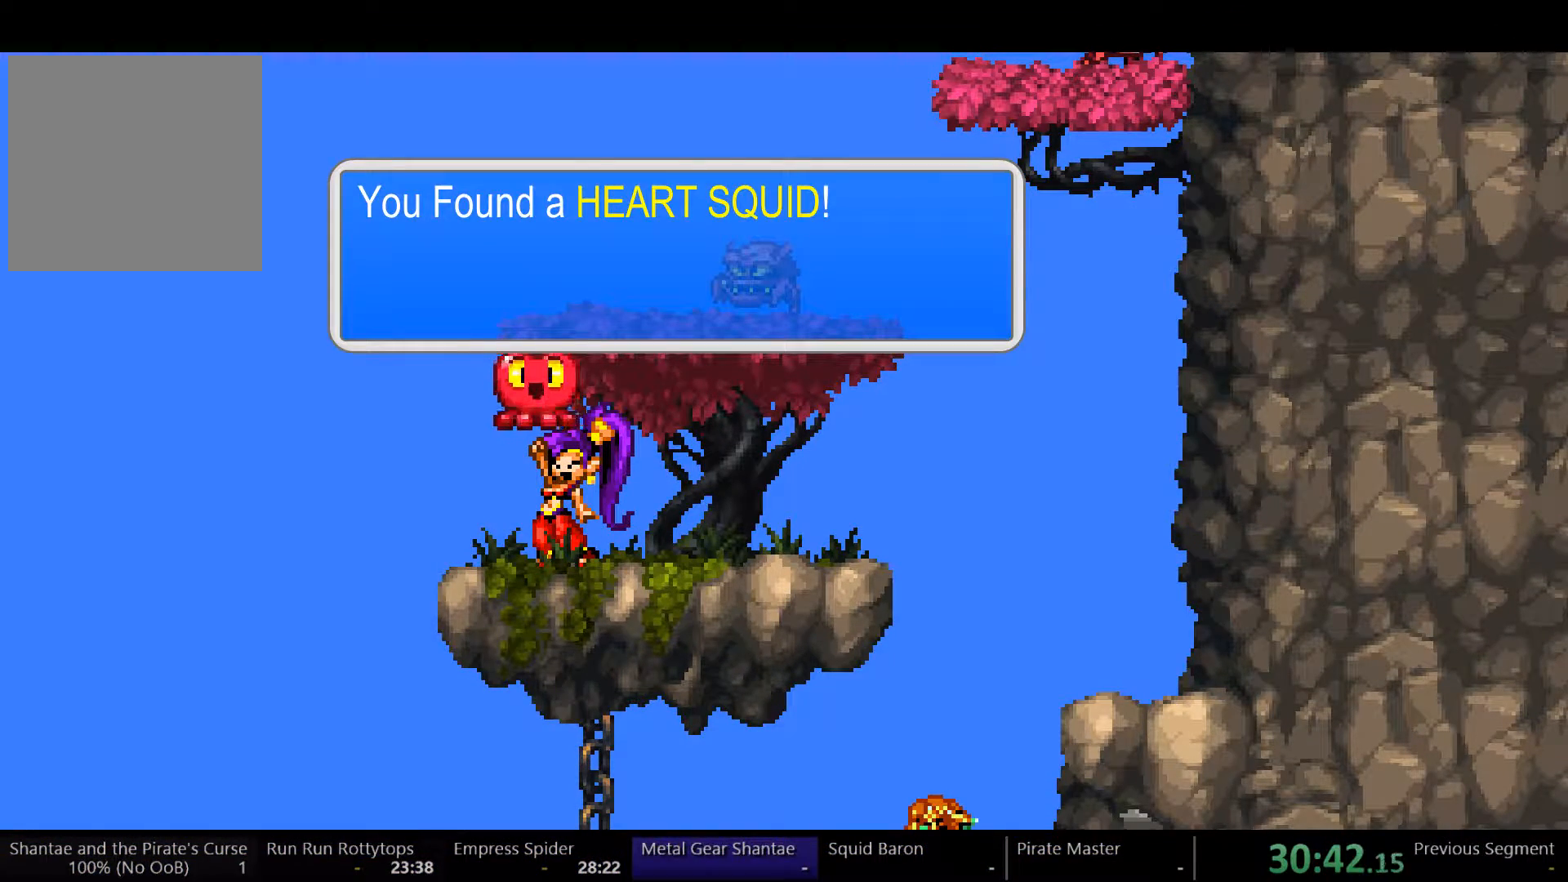
{"buttons": ["DPAD_RIGHT"], "left_stick": "center", "right_stick": "center", "events": []}
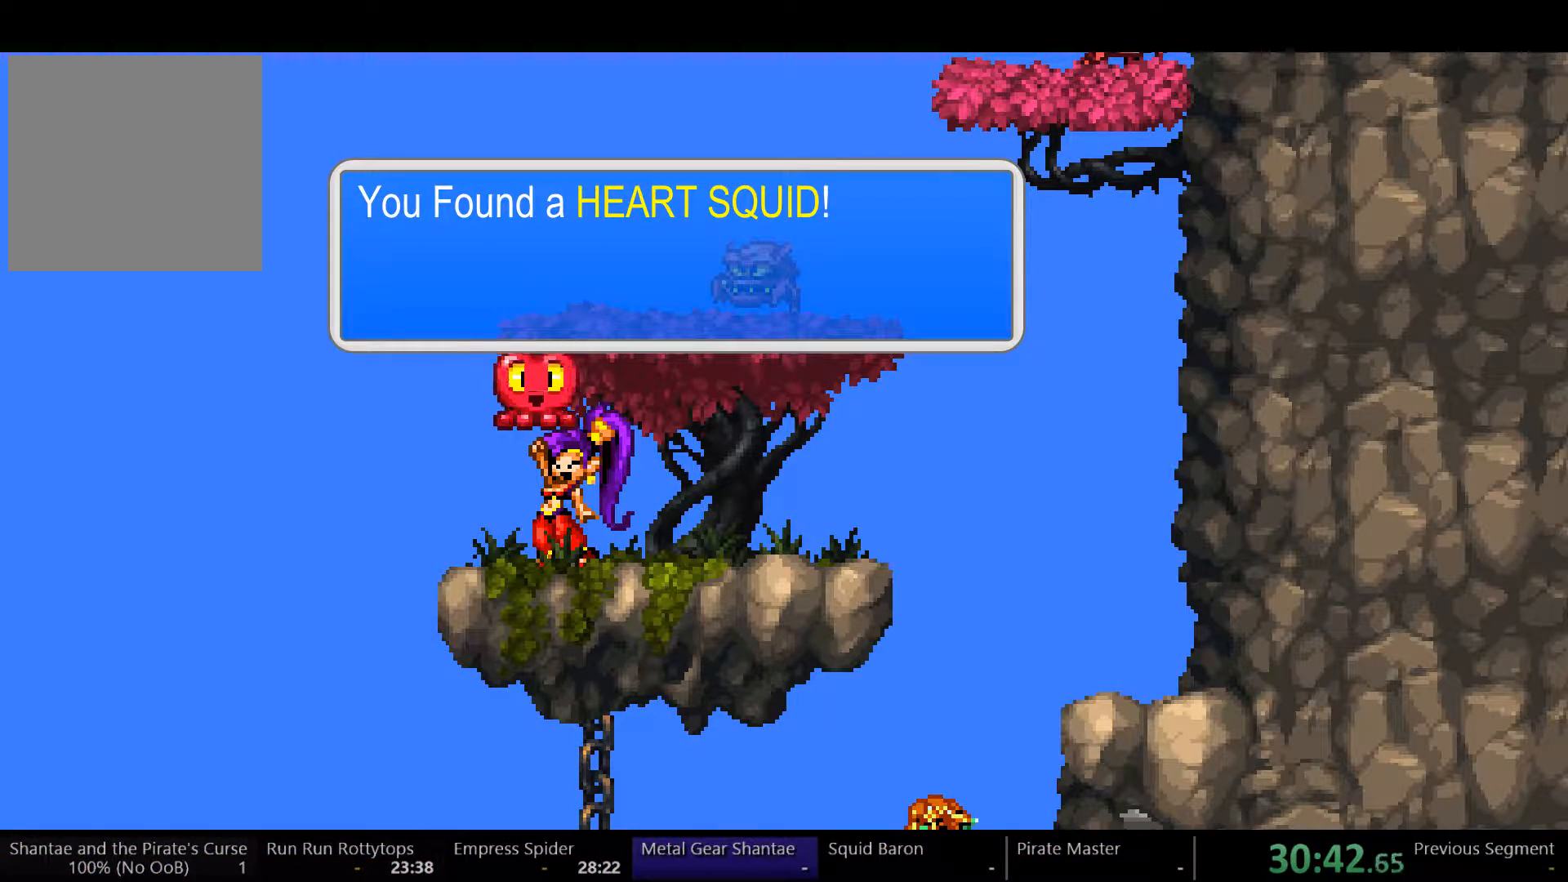
{"buttons": ["DPAD_RIGHT"], "left_stick": "center", "right_stick": "center", "events": []}
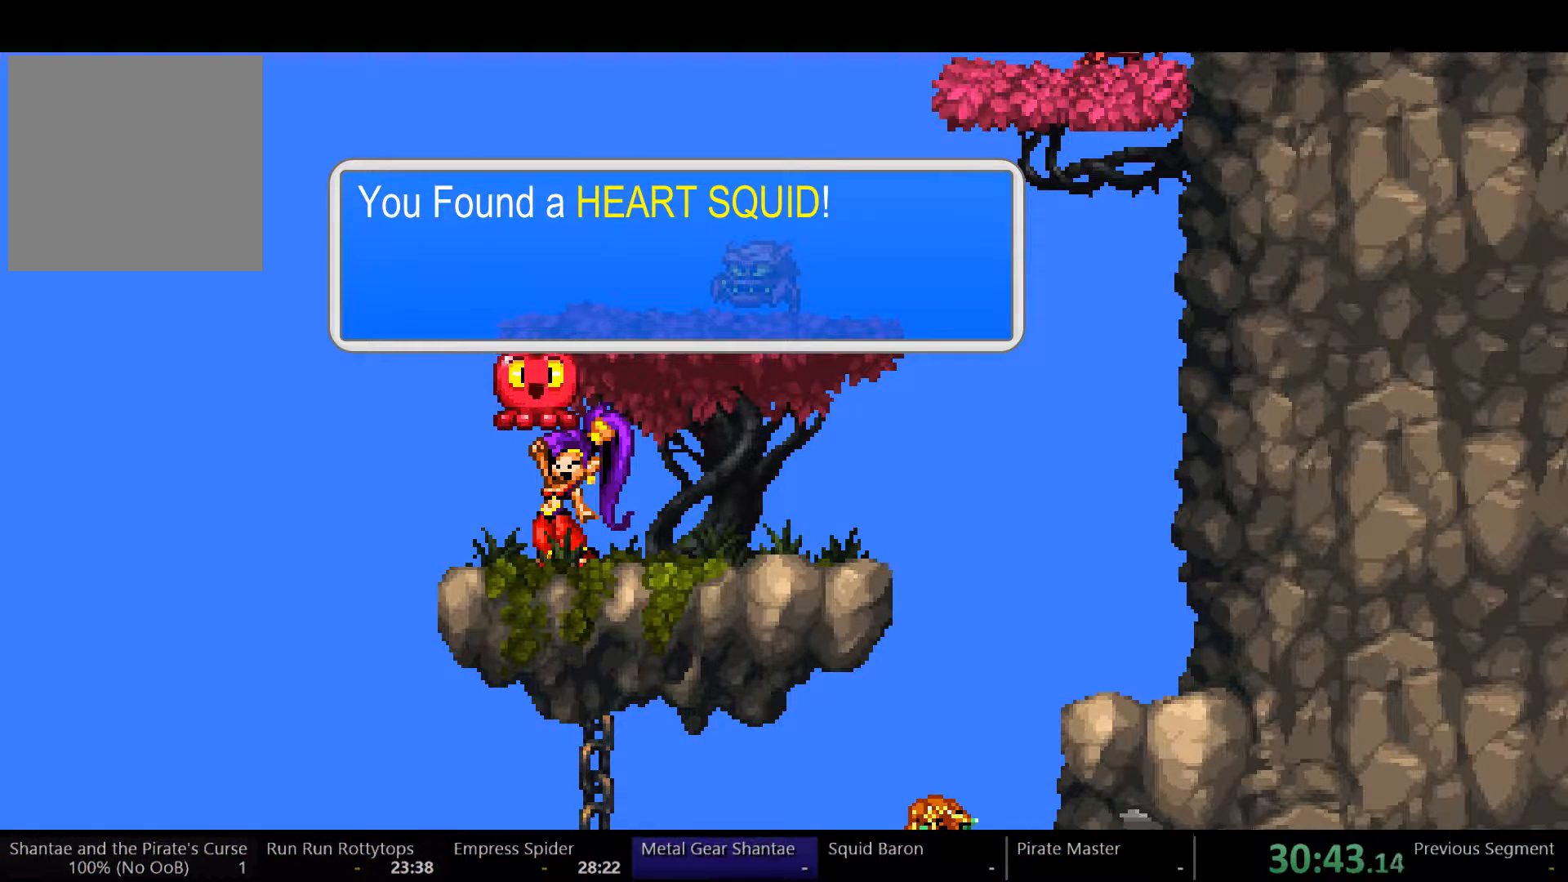
{"buttons": ["DPAD_RIGHT"], "left_stick": "center", "right_stick": "center", "events": []}
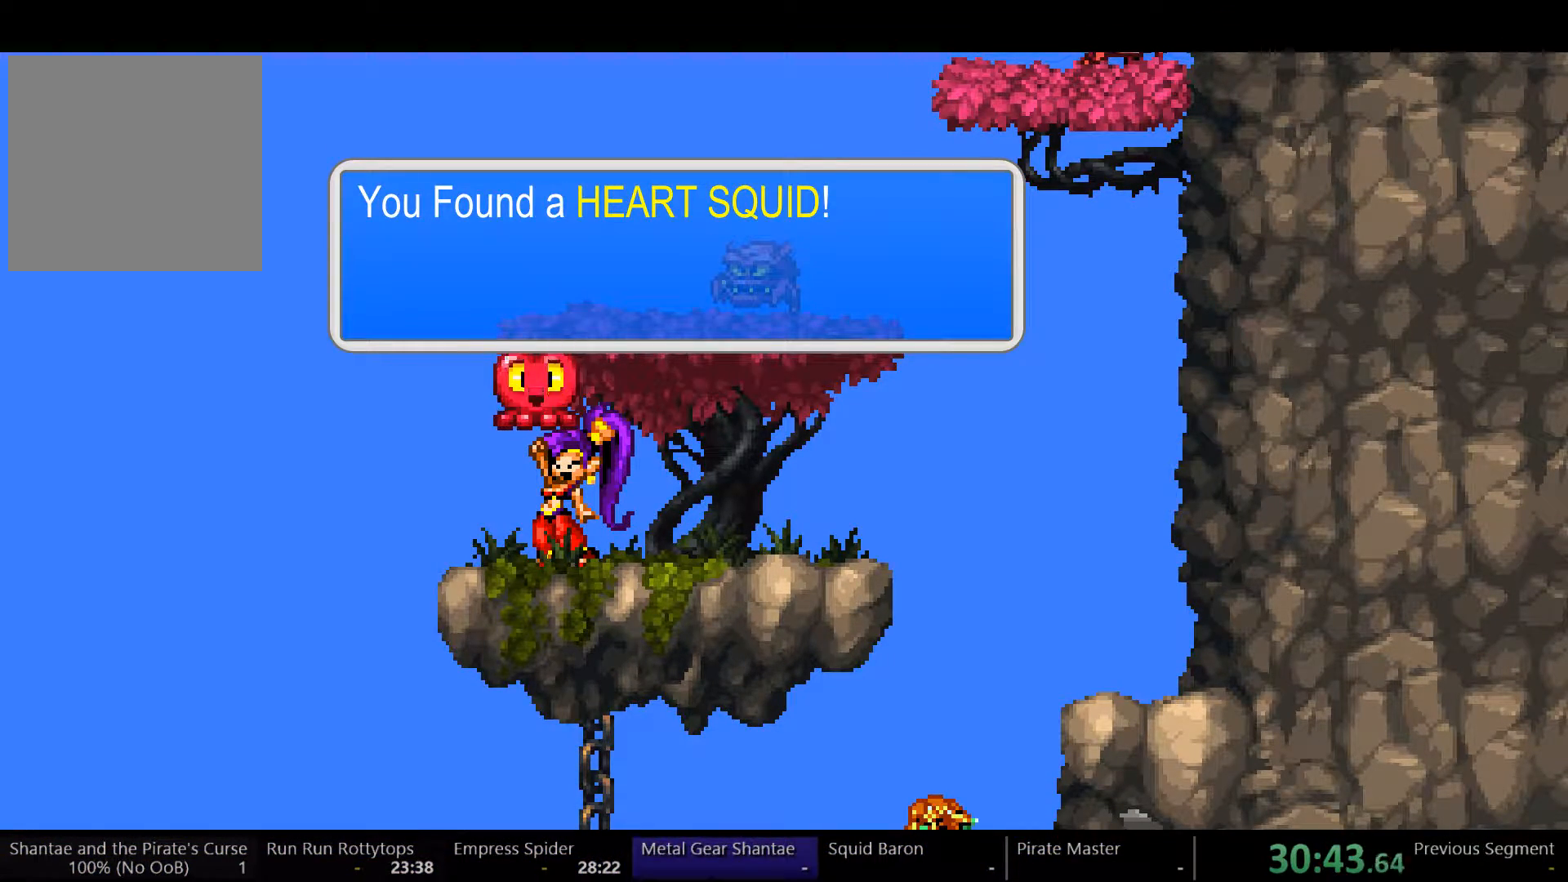
{"buttons": ["DPAD_RIGHT"], "left_stick": "center", "right_stick": "center", "events": []}
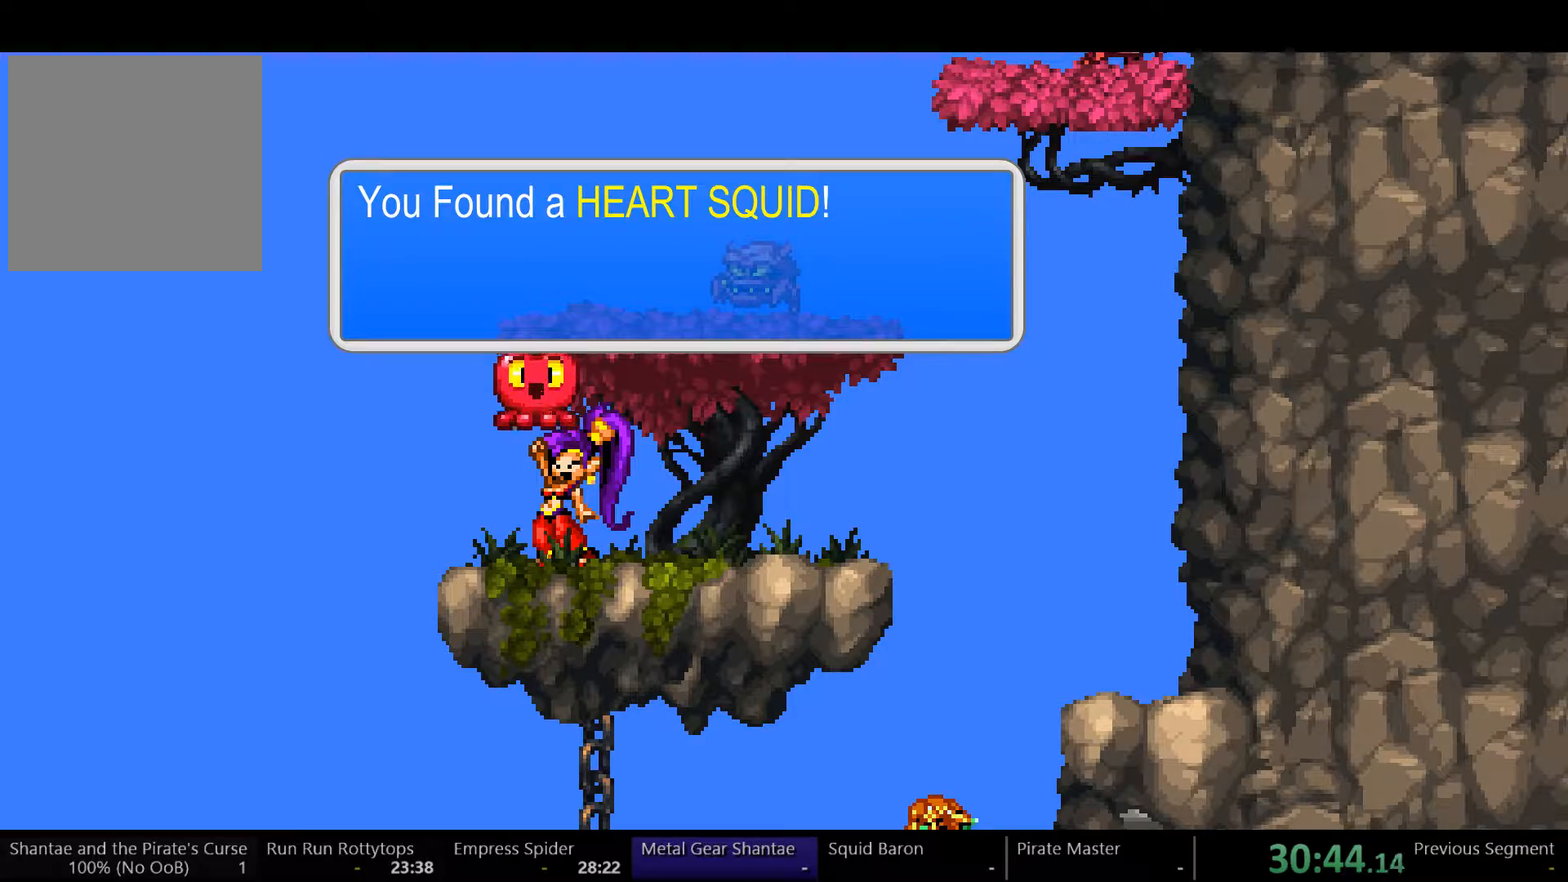
{"buttons": ["DPAD_RIGHT"], "left_stick": "center", "right_stick": "center", "events": []}
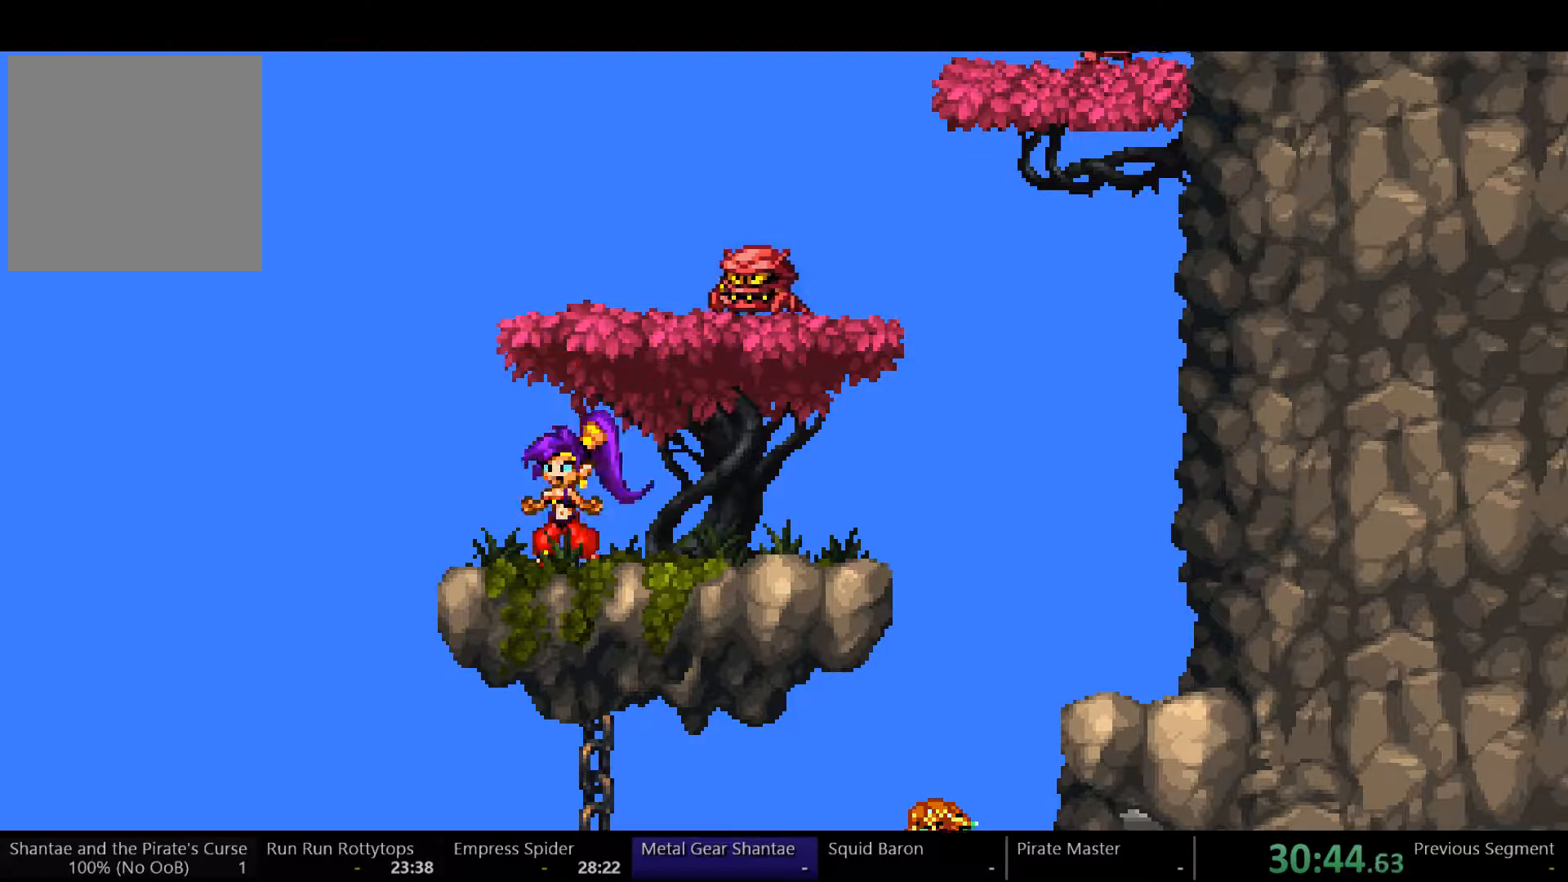
{"buttons": ["A", "DPAD_RIGHT"], "left_stick": "center", "right_stick": "center", "events": [[467, "A", "down"]]}
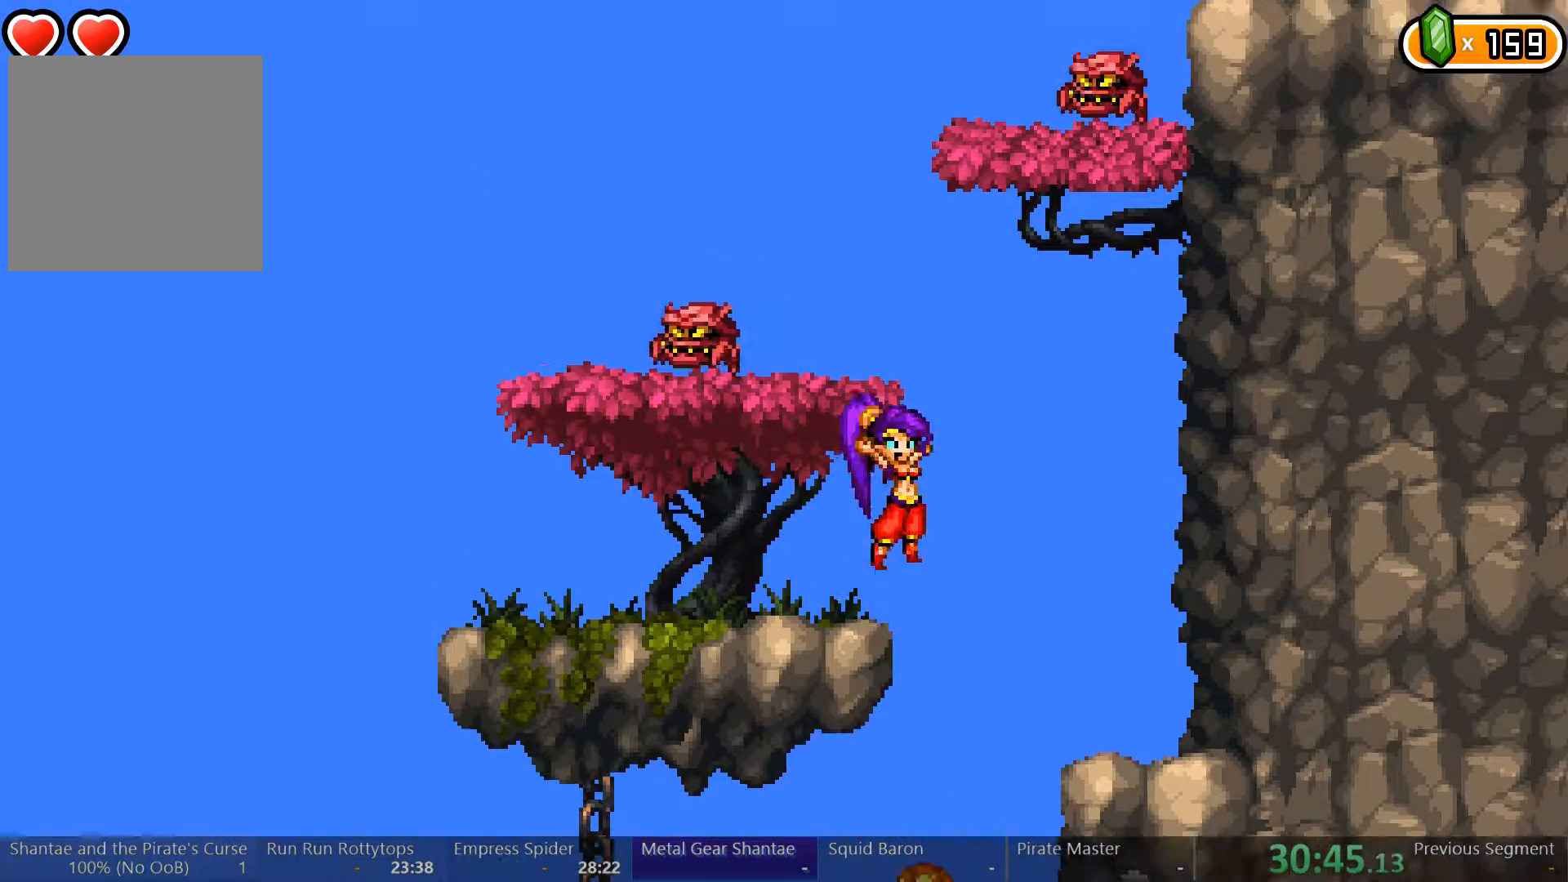
{"buttons": ["X", "DPAD_RIGHT"], "left_stick": "center", "right_stick": "center", "events": [[167, "A", "up"], [333, "X", "down"], [400, "X", "up"], [467, "X", "down"]]}
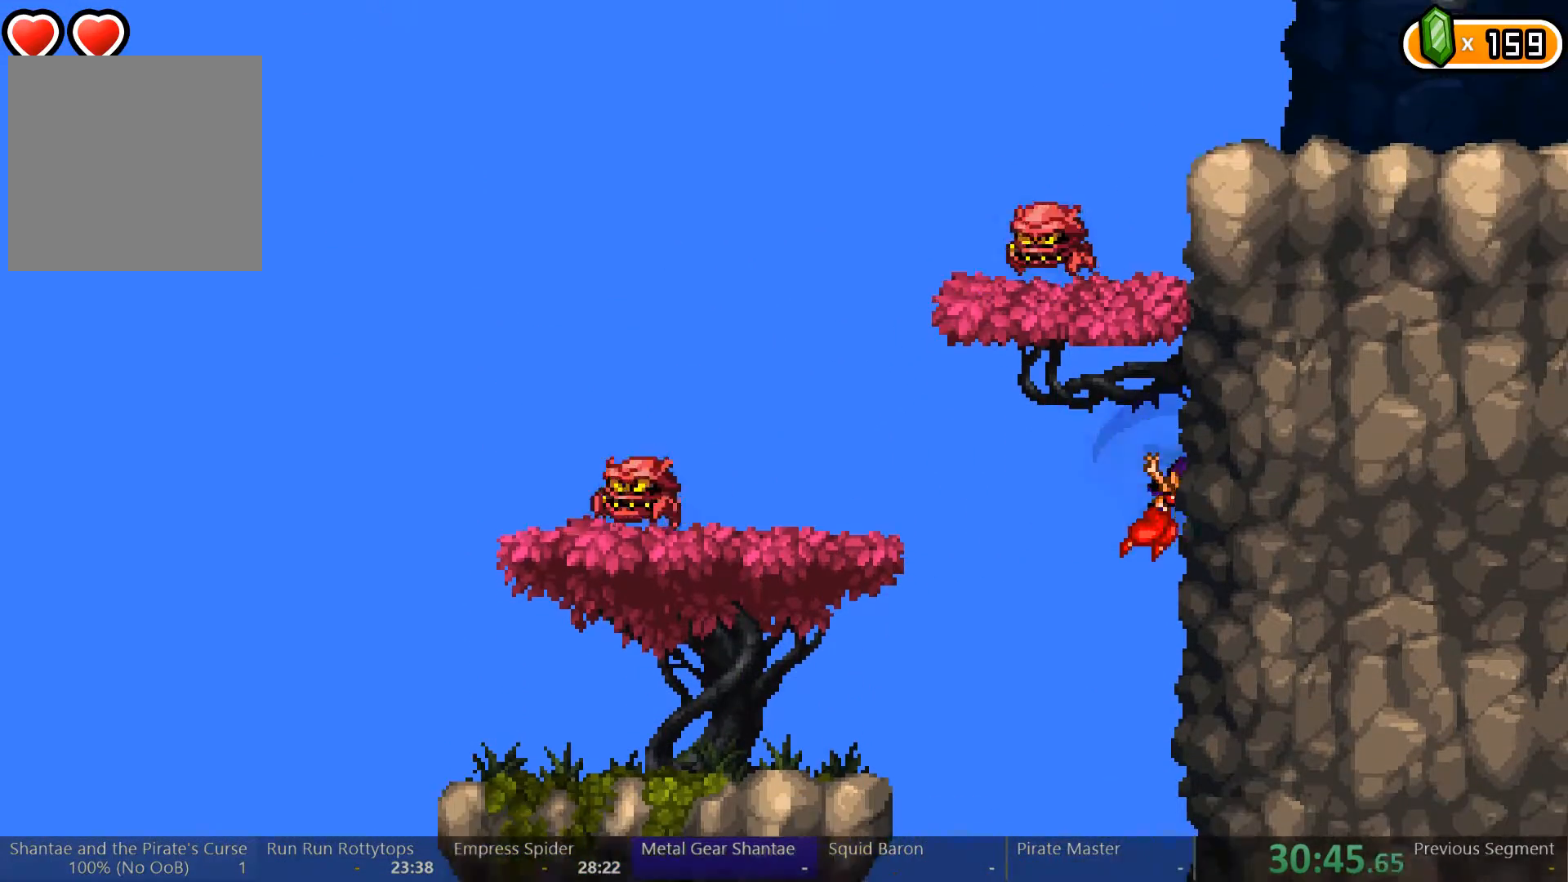
{"buttons": ["Y"], "left_stick": "center", "right_stick": "center", "events": [[33, "DPAD_RIGHT", "up"], [333, "X", "up"], [467, "Y", "down"]]}
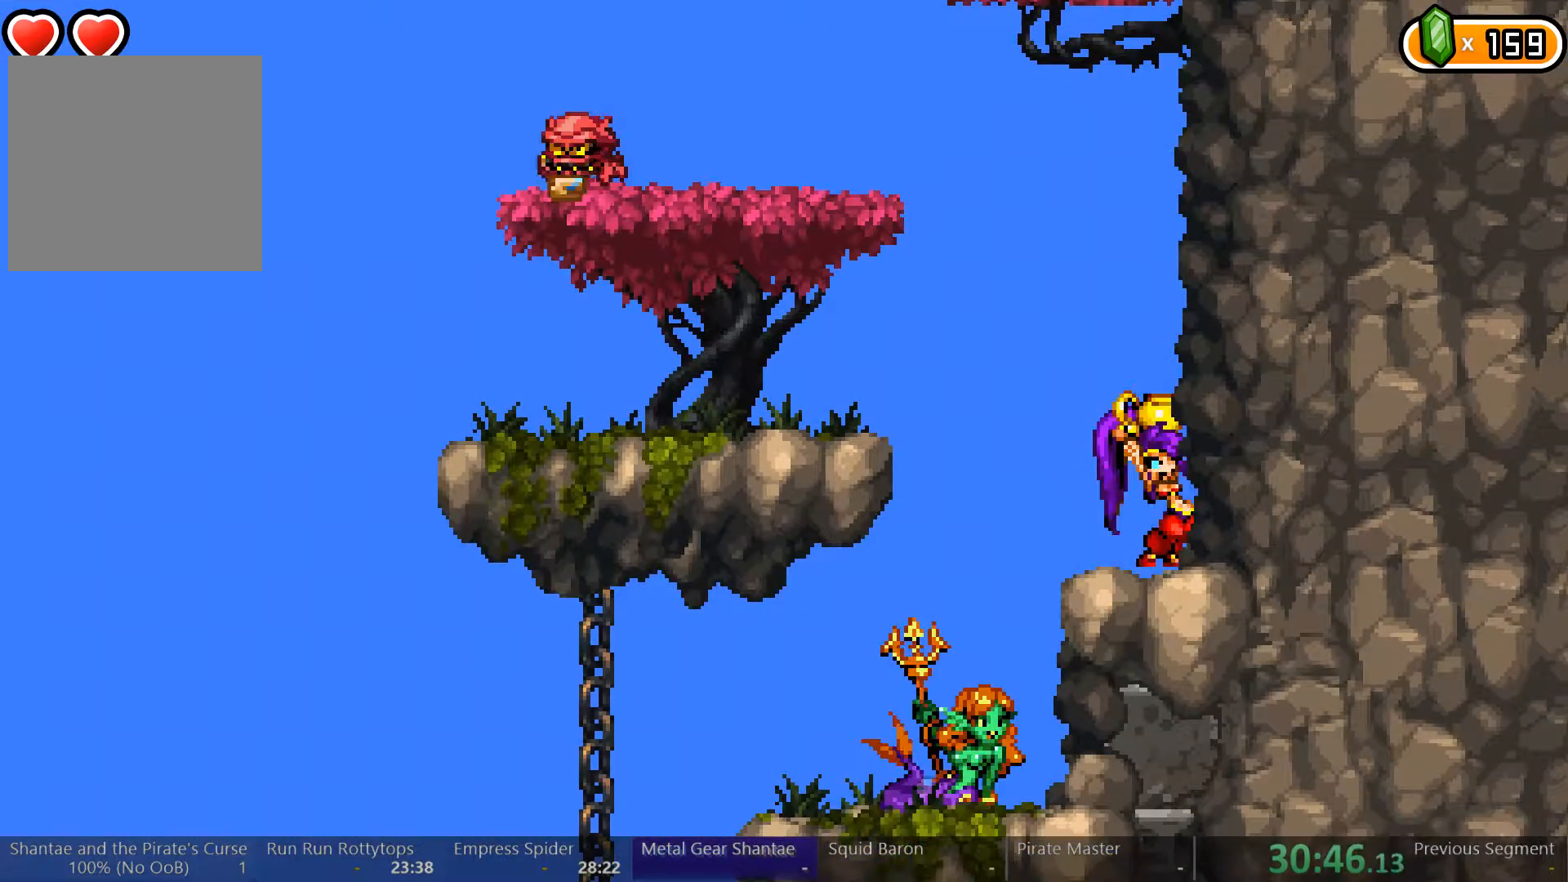
{"buttons": ["DPAD_LEFT"], "left_stick": "center", "right_stick": "center", "events": [[500, "DPAD_LEFT", "down"], [500, "Y", "up"]]}
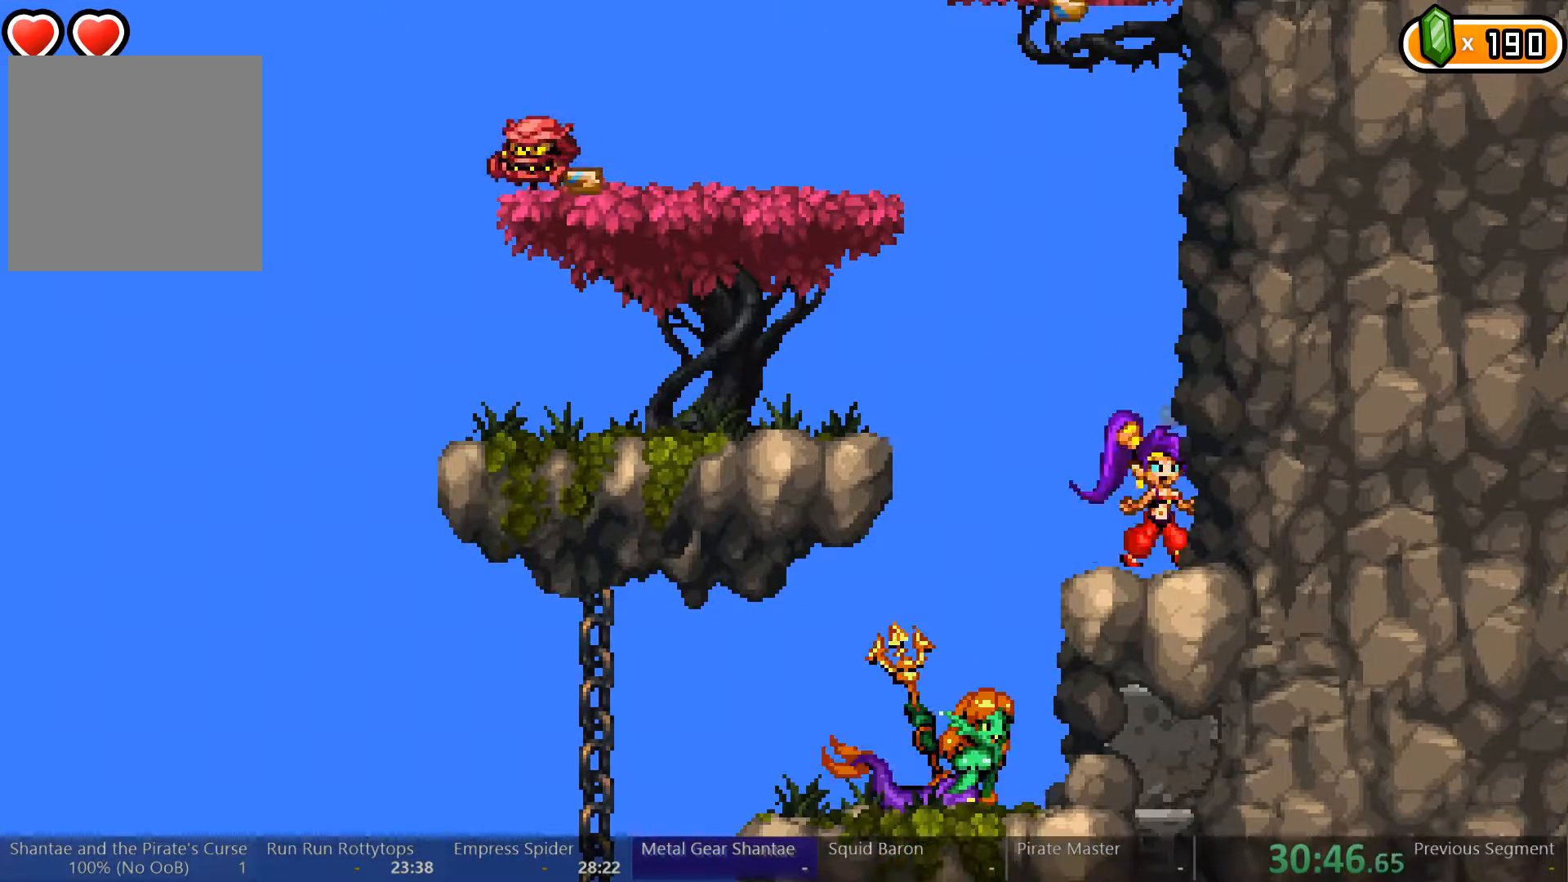
{"buttons": ["A", "DPAD_LEFT"], "left_stick": "center", "right_stick": "center", "events": [[100, "A", "down"], [333, "A", "up"], [400, "A", "down"]]}
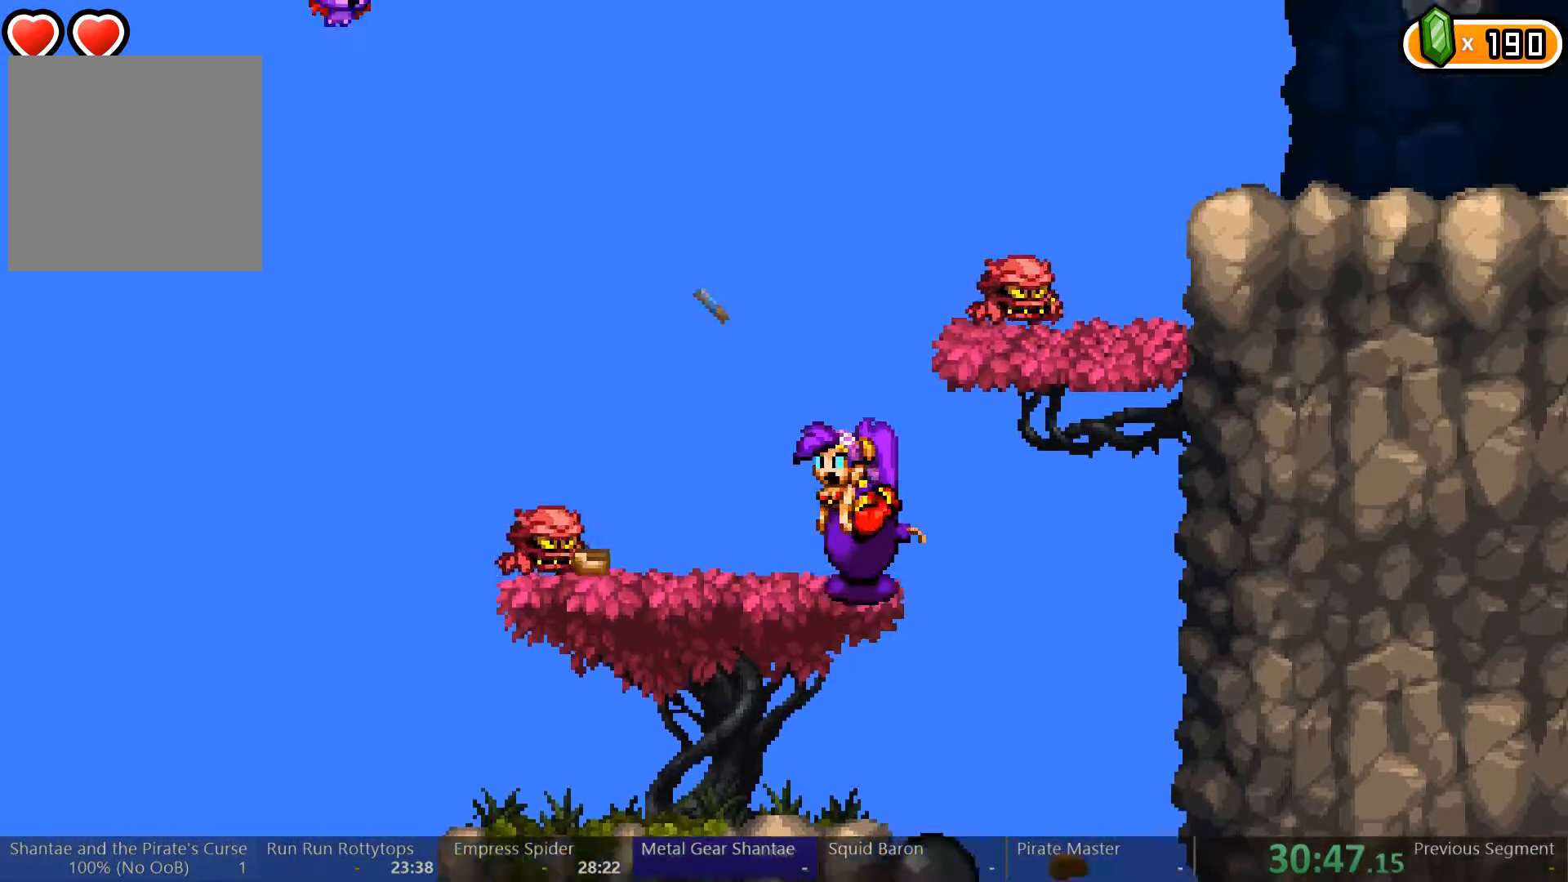
{"buttons": ["DPAD_RIGHT"], "left_stick": "center", "right_stick": "center", "events": [[33, "DPAD_LEFT", "up"], [100, "A", "up"], [200, "A", "down"], [267, "DPAD_RIGHT", "down"], [500, "A", "up"]]}
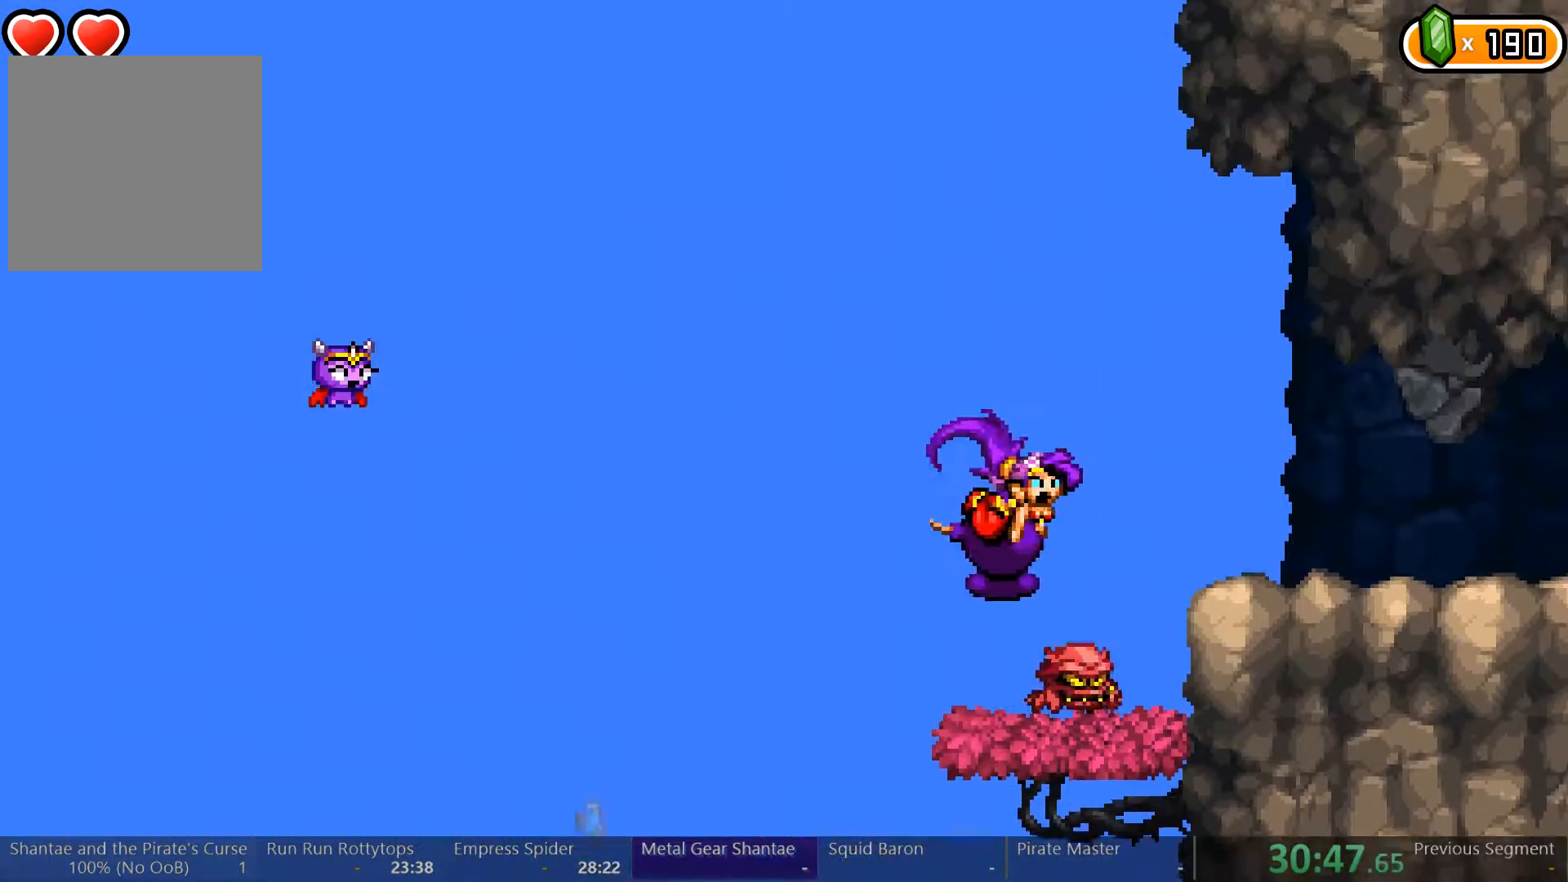
{"buttons": [], "left_stick": "center", "right_stick": "center", "events": [[100, "A", "down"], [167, "A", "up"], [233, "DPAD_RIGHT", "up"]]}
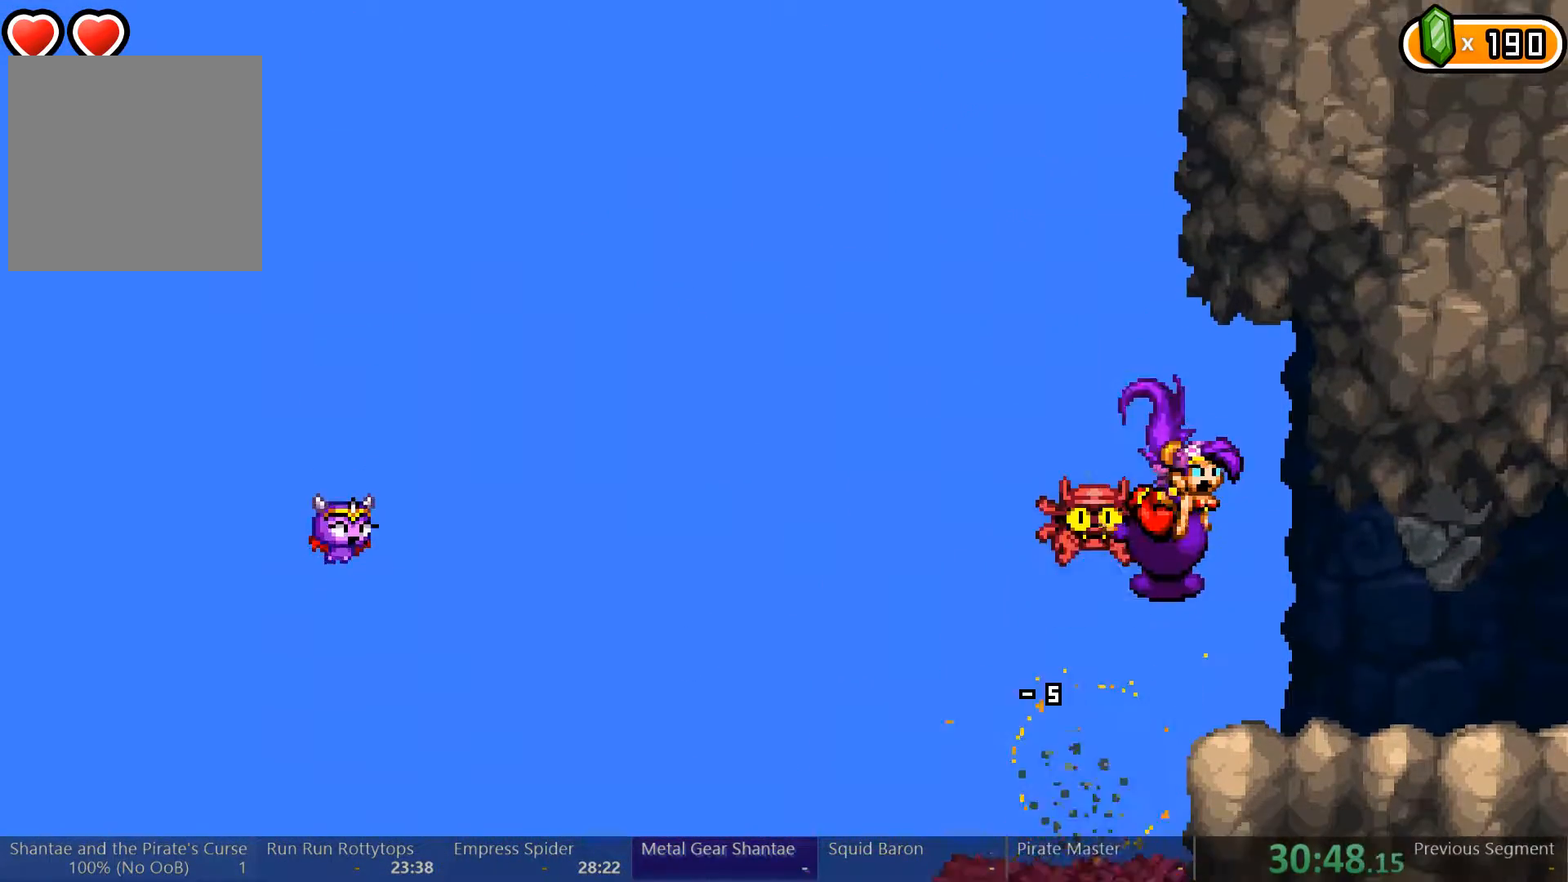
{"buttons": ["DPAD_RIGHT"], "left_stick": "center", "right_stick": "center", "events": [[133, "DPAD_RIGHT", "down"]]}
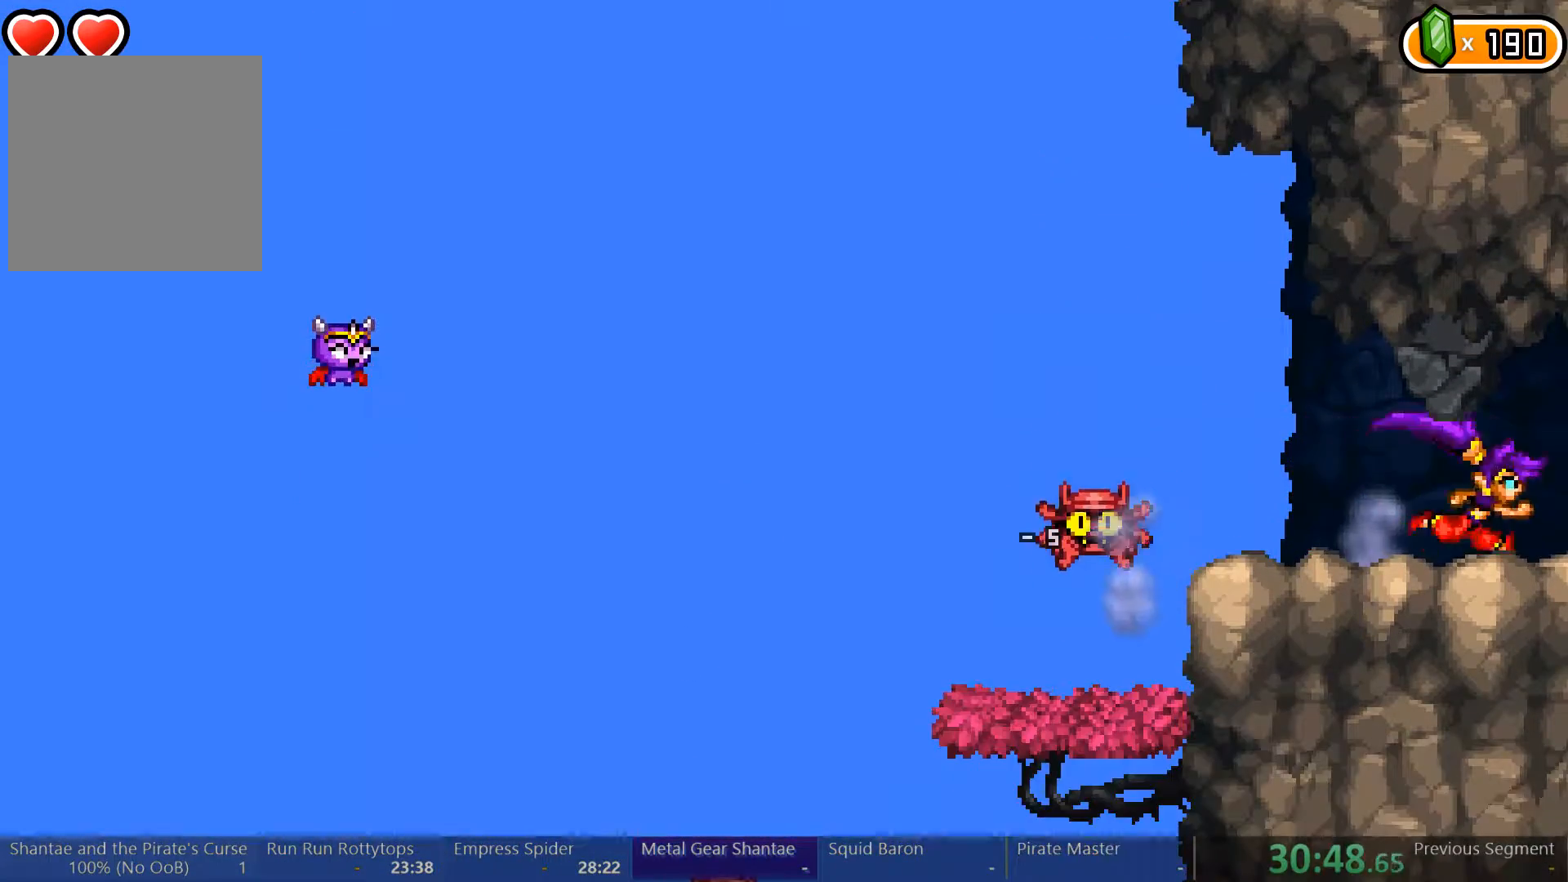
{"buttons": ["DPAD_RIGHT"], "left_stick": "center", "right_stick": "center", "events": []}
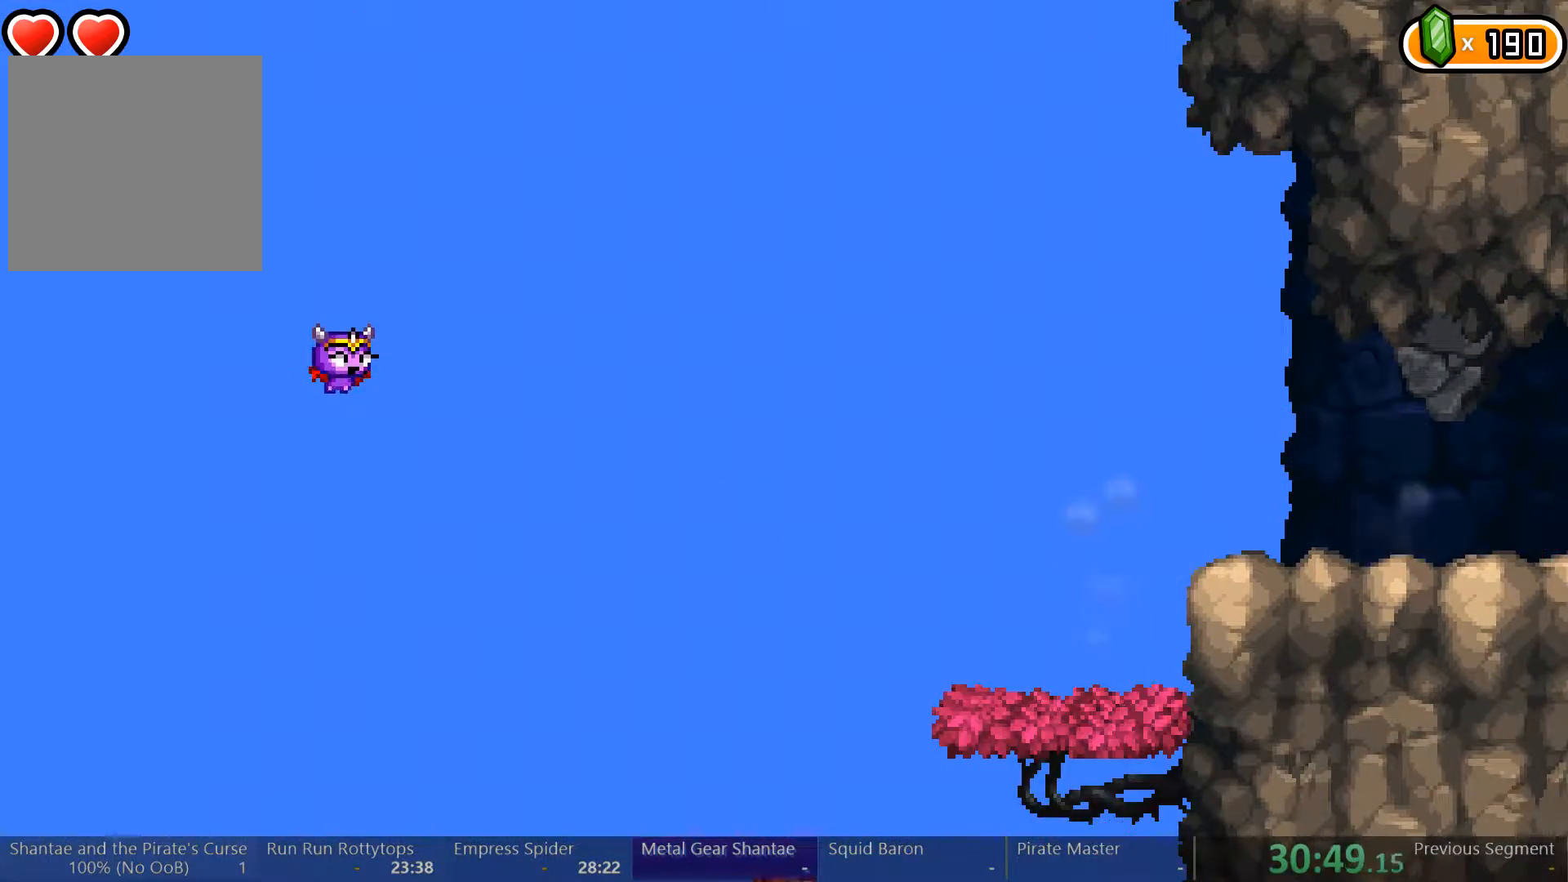
{"buttons": ["DPAD_LEFT"], "left_stick": "center", "right_stick": "center", "events": [[67, "DPAD_RIGHT", "up"], [367, "DPAD_LEFT", "down"]]}
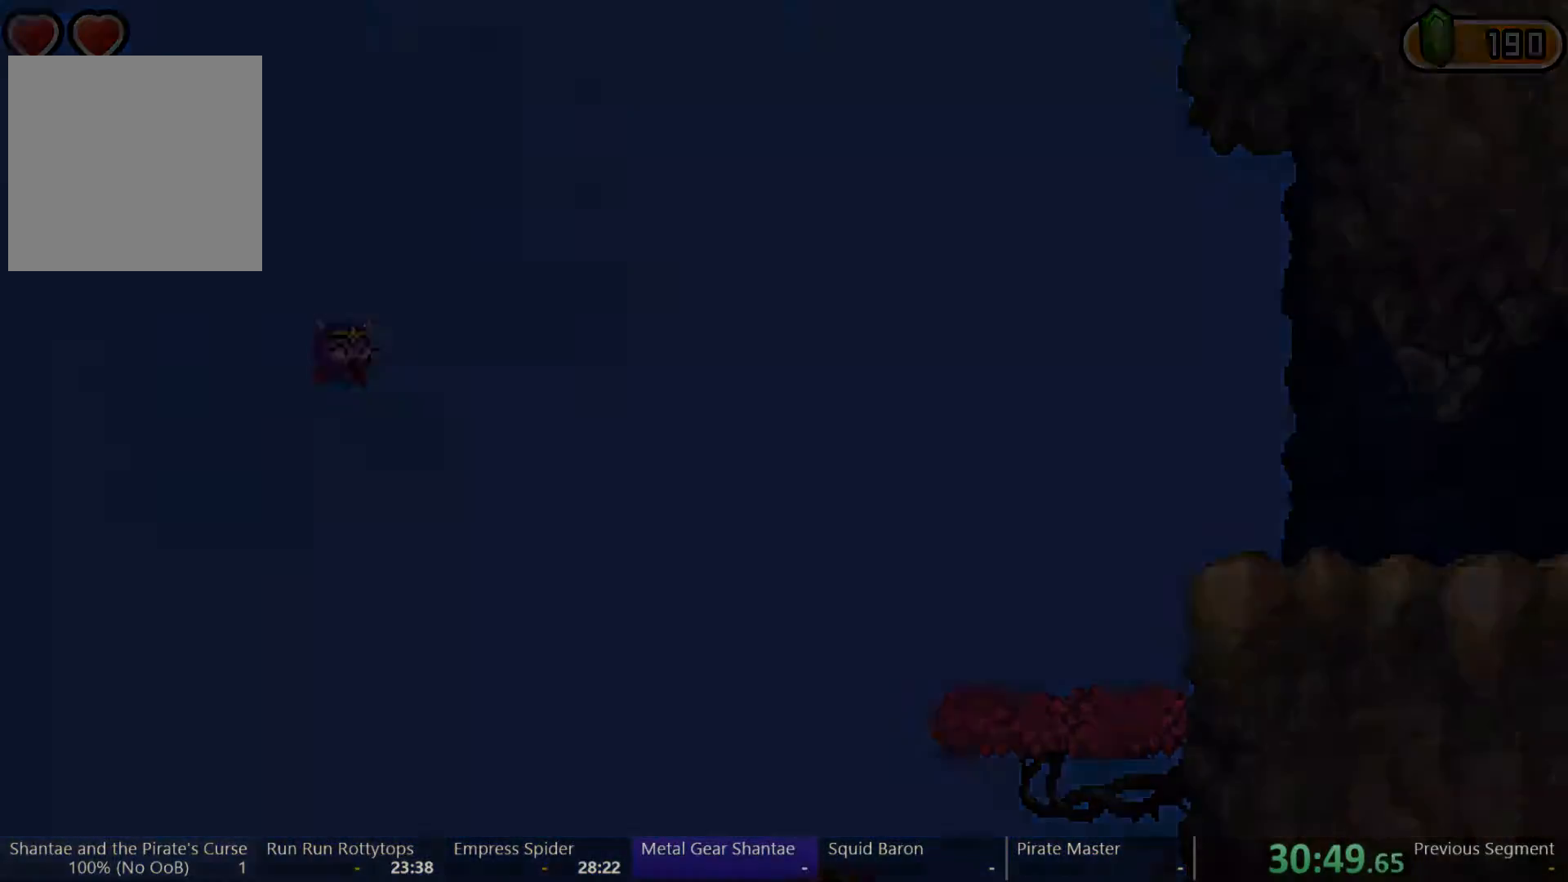
{"buttons": ["DPAD_LEFT"], "left_stick": "center", "right_stick": "center", "events": []}
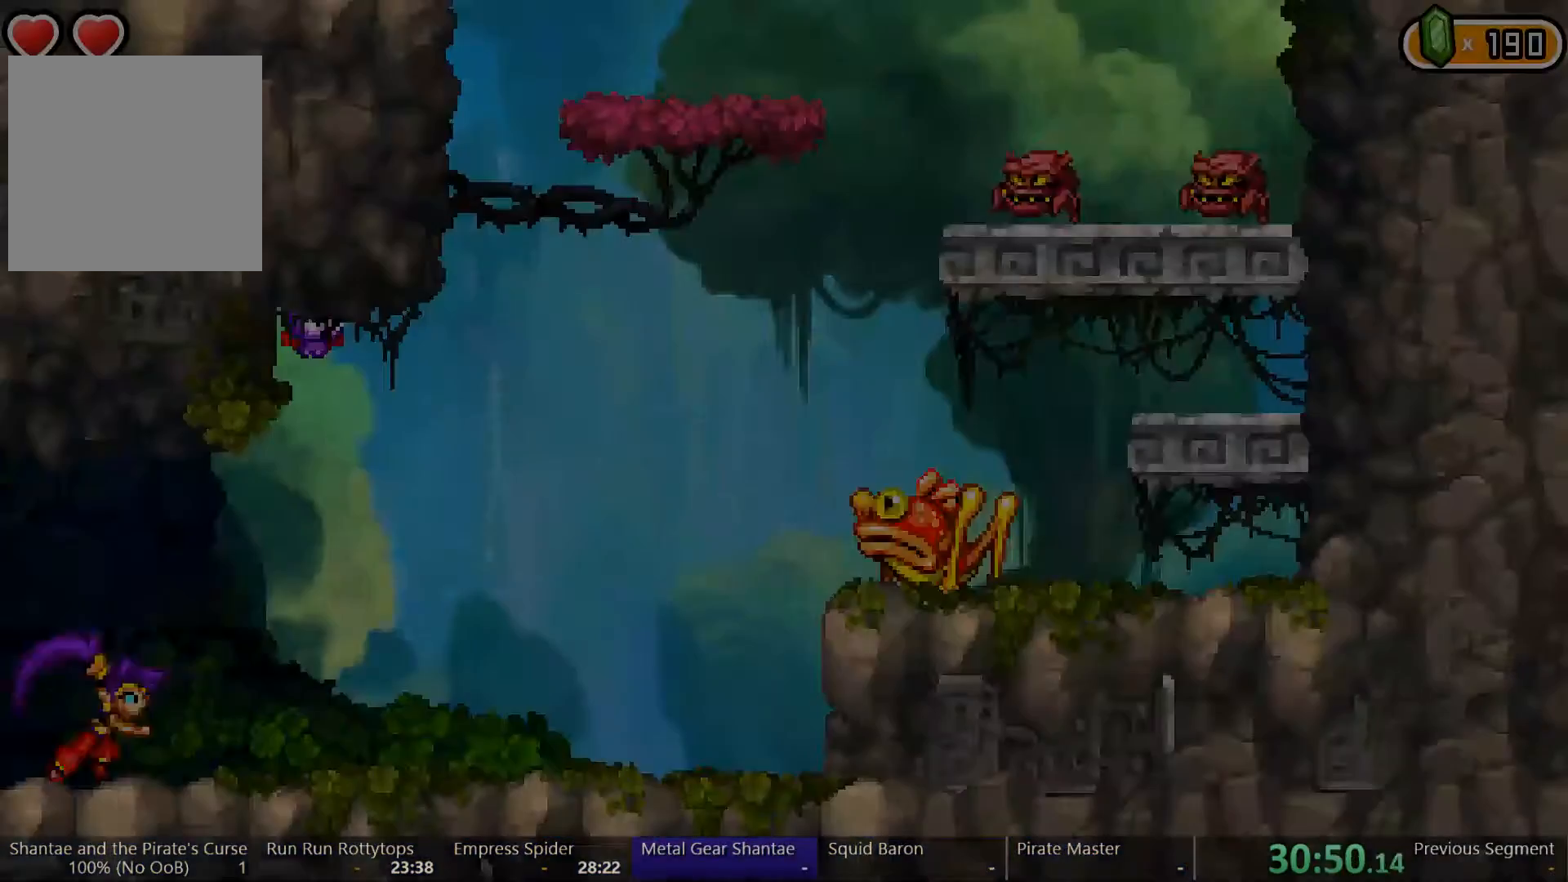
{"buttons": ["DPAD_LEFT"], "left_stick": "center", "right_stick": "center", "events": []}
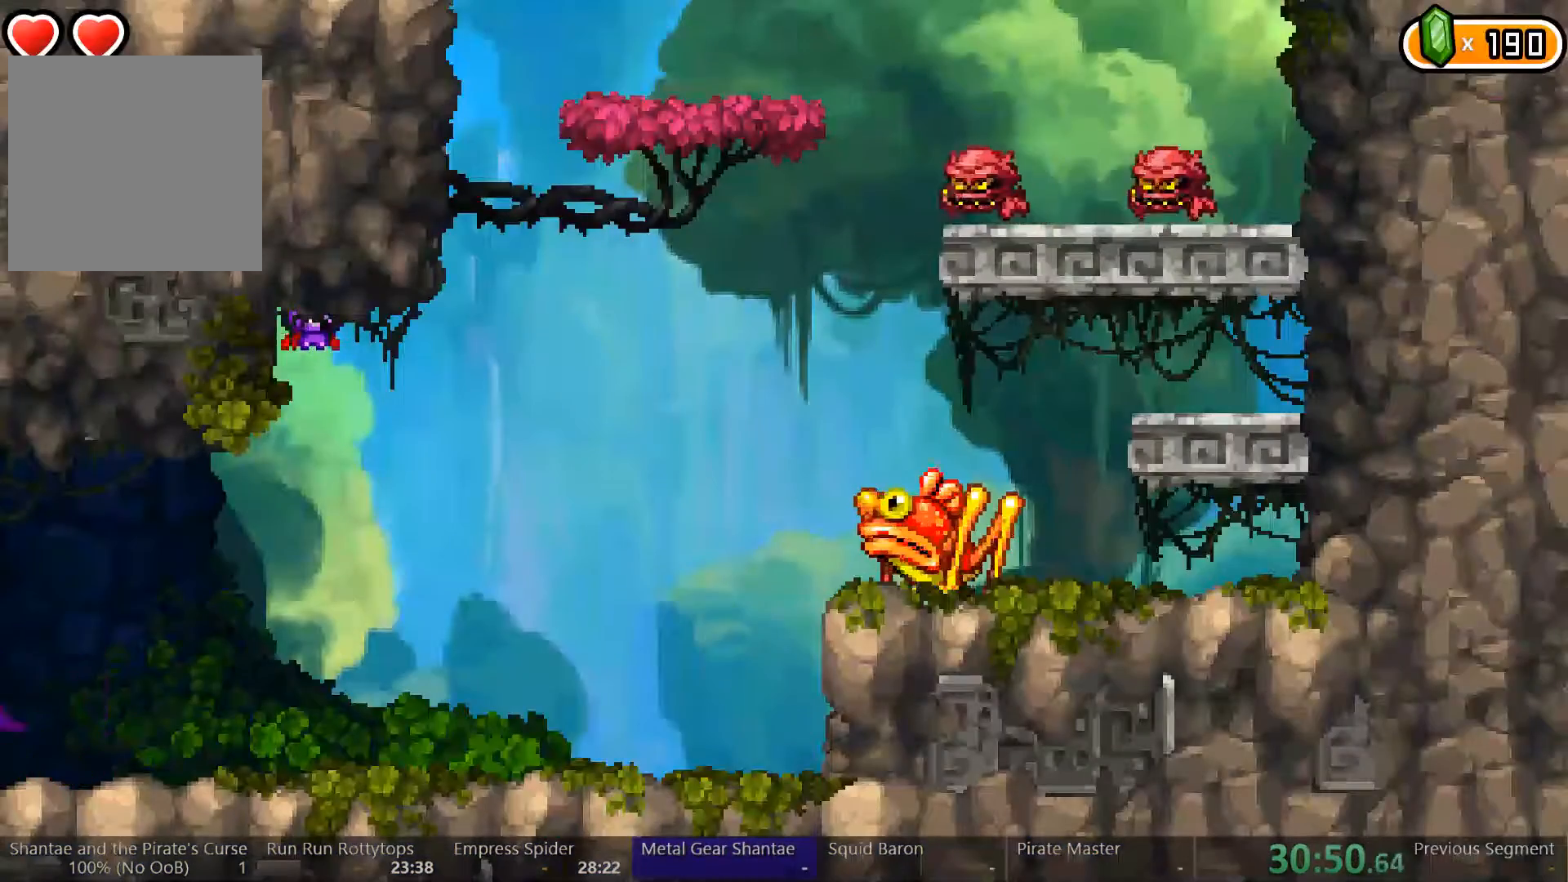
{"buttons": ["DPAD_LEFT"], "left_stick": "center", "right_stick": "center", "events": []}
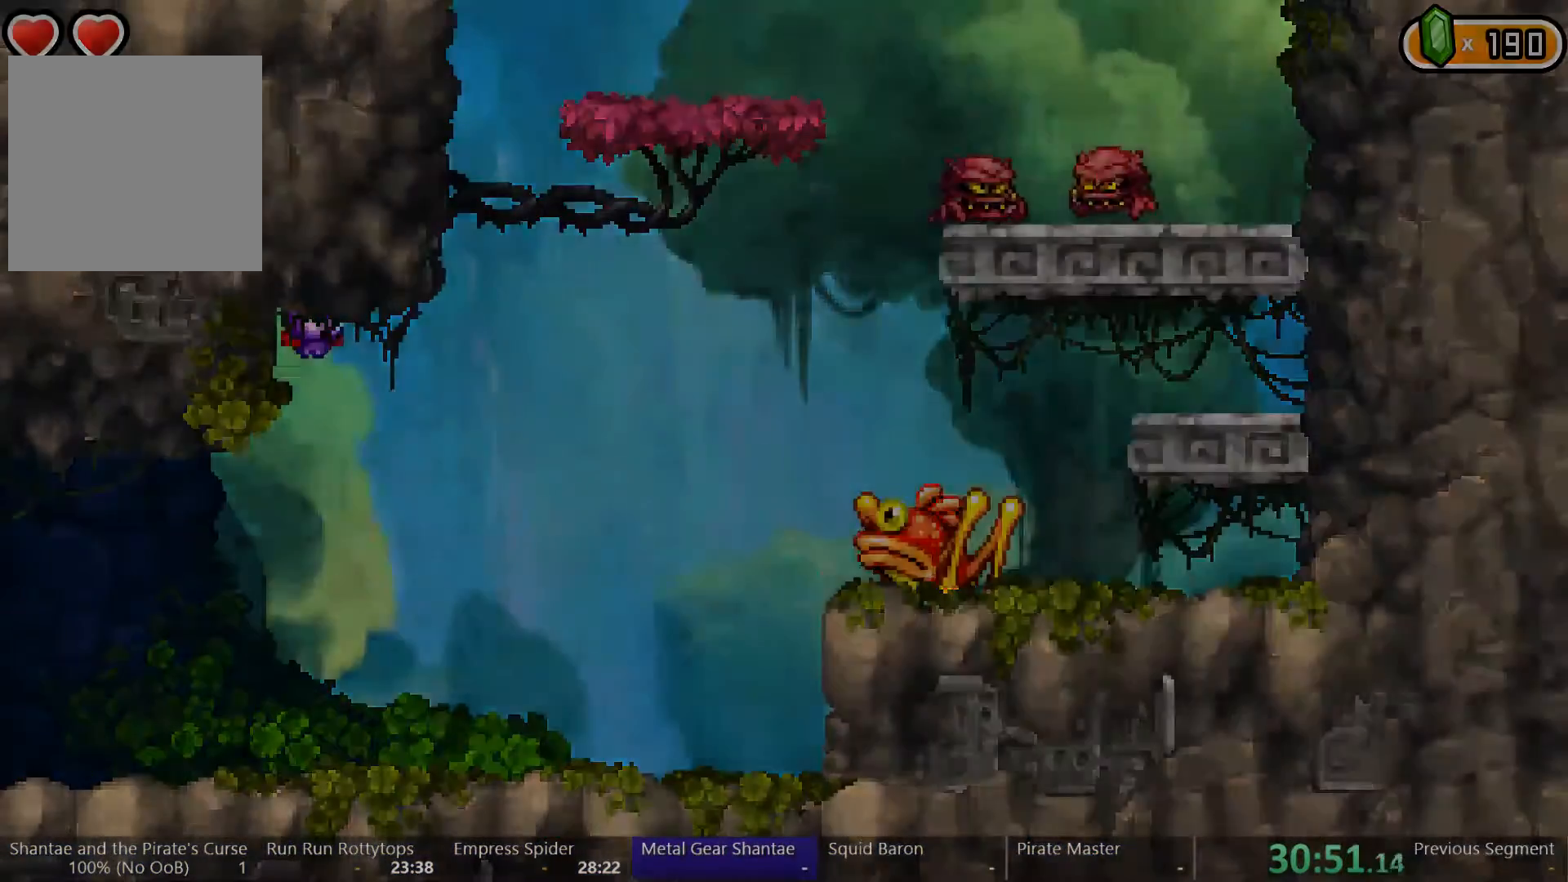
{"buttons": ["DPAD_LEFT"], "left_stick": "center", "right_stick": "center", "events": []}
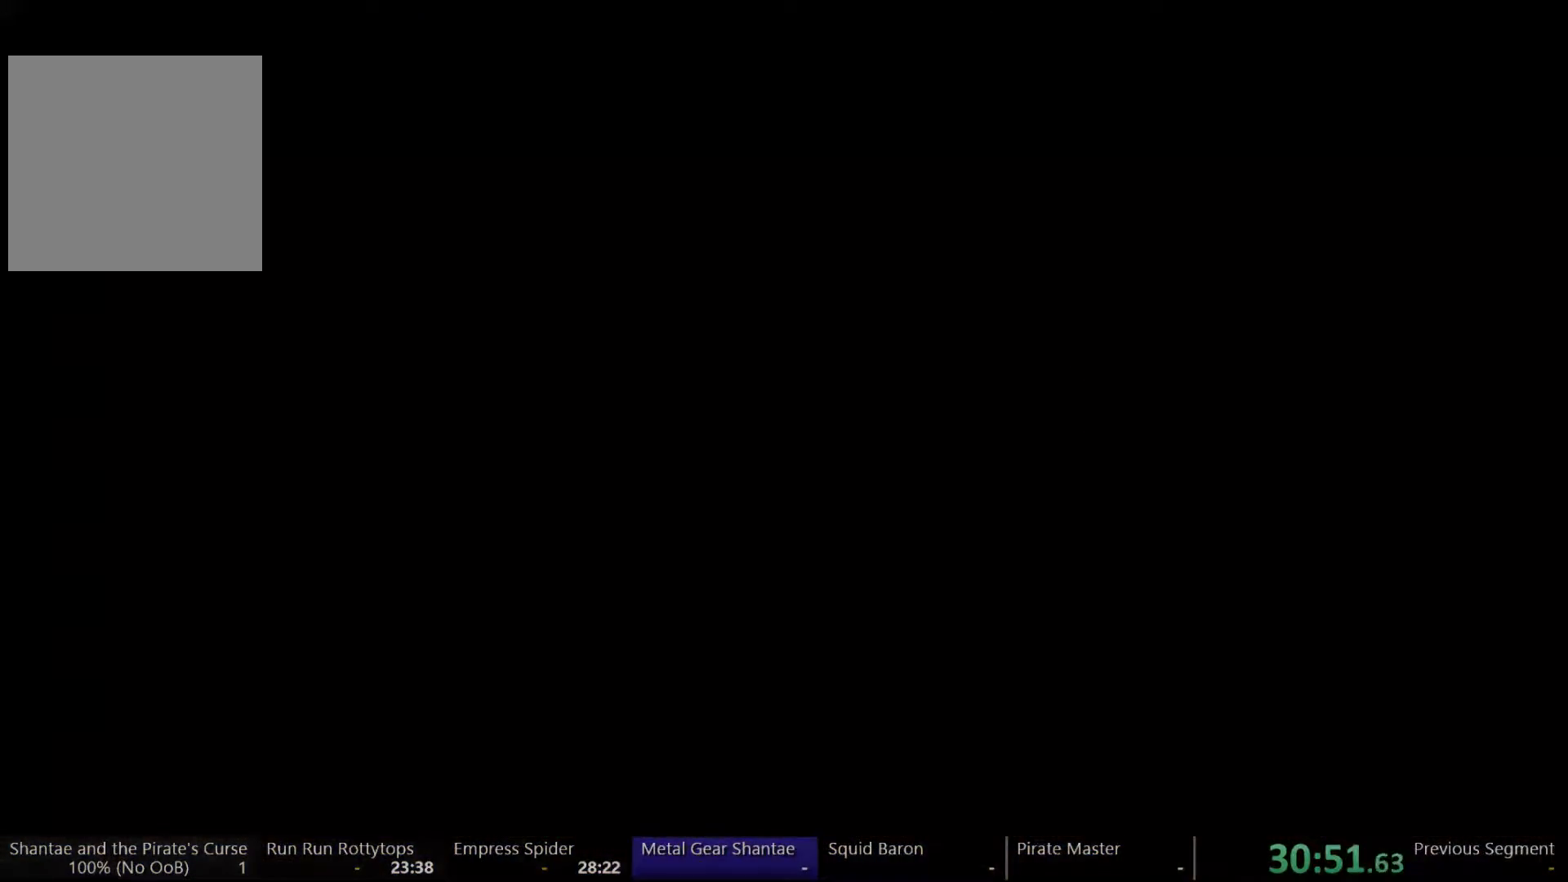
{"buttons": ["DPAD_LEFT"], "left_stick": "center", "right_stick": "center", "events": []}
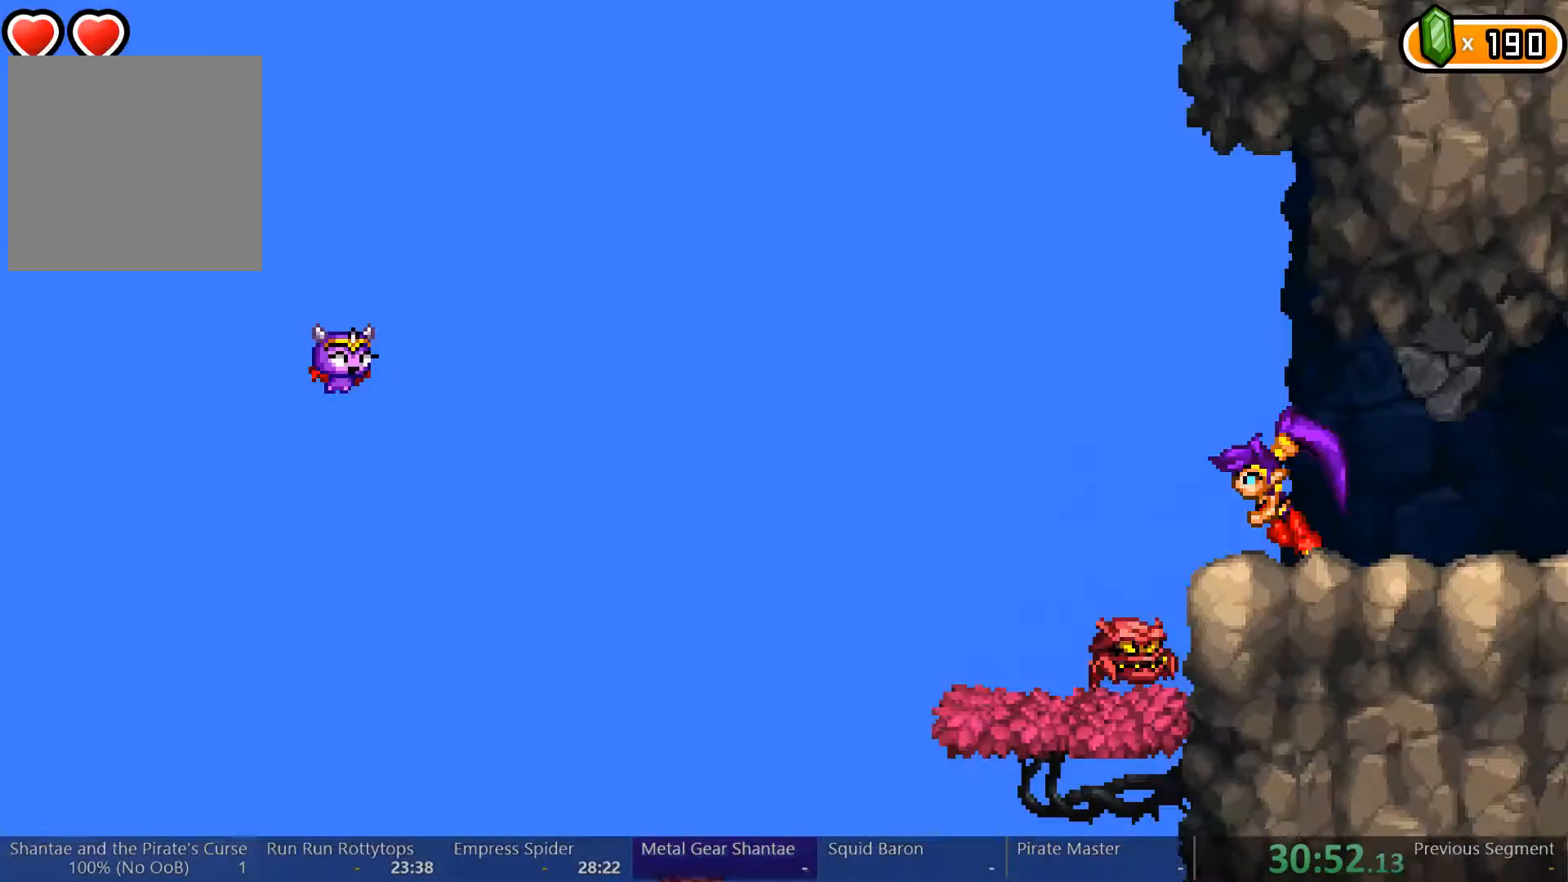
{"buttons": ["X", "DPAD_DOWN", "DPAD_RIGHT"], "left_stick": "center", "right_stick": "center", "events": [[400, "DPAD_LEFT", "up"], [433, "DPAD_RIGHT", "down"], [467, "DPAD_DOWN", "down"], [467, "X", "down"]]}
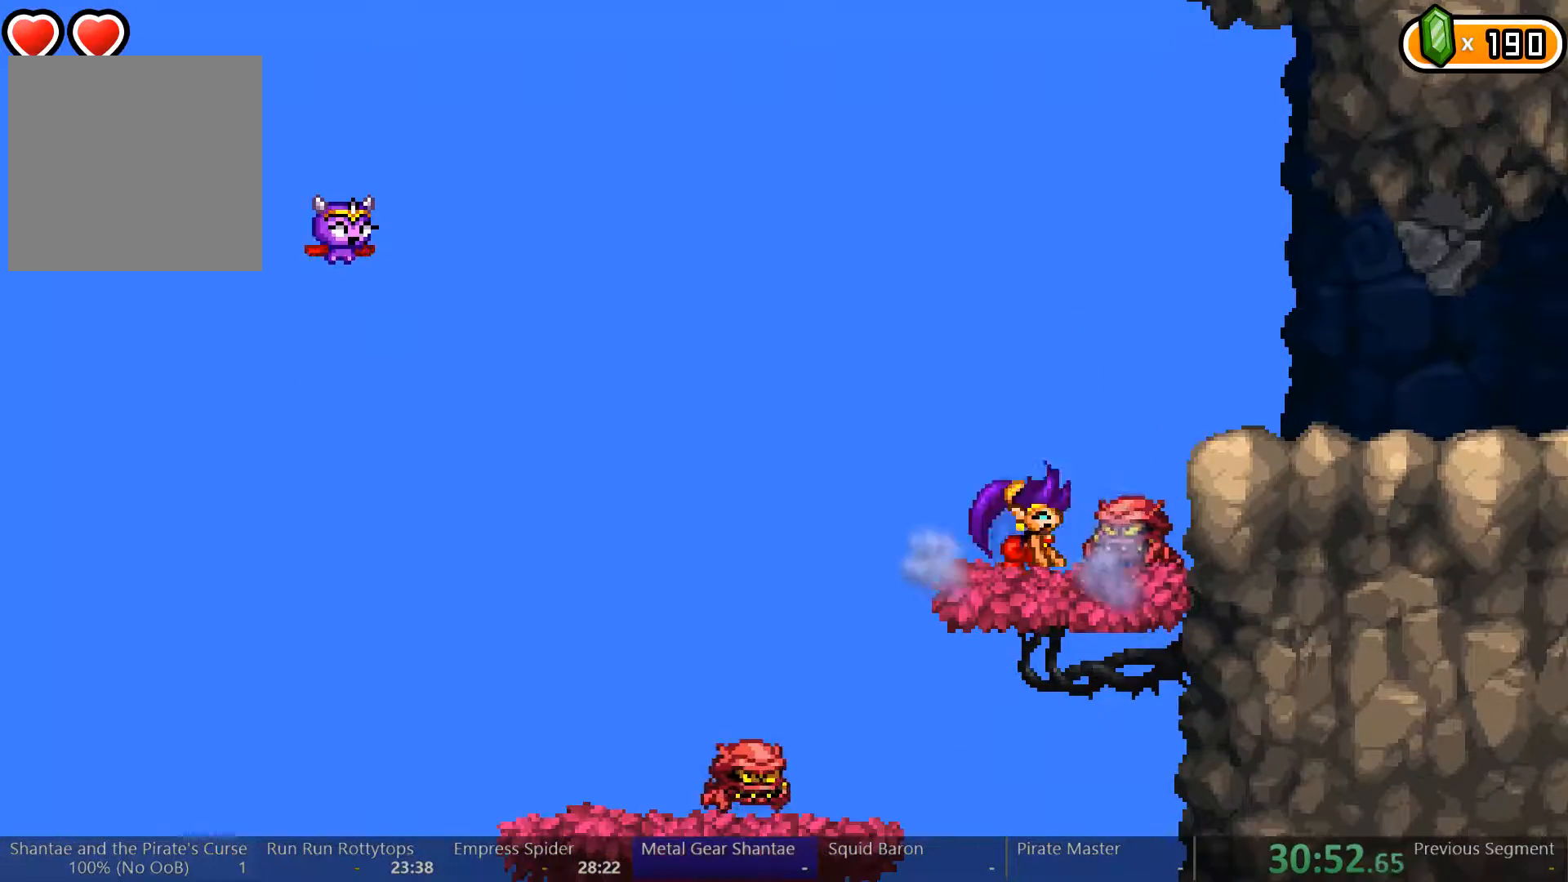
{"buttons": ["DPAD_RIGHT"], "left_stick": "center", "right_stick": "center", "events": [[33, "X", "up"], [100, "X", "down"], [167, "X", "up"], [367, "DPAD_DOWN", "up"]]}
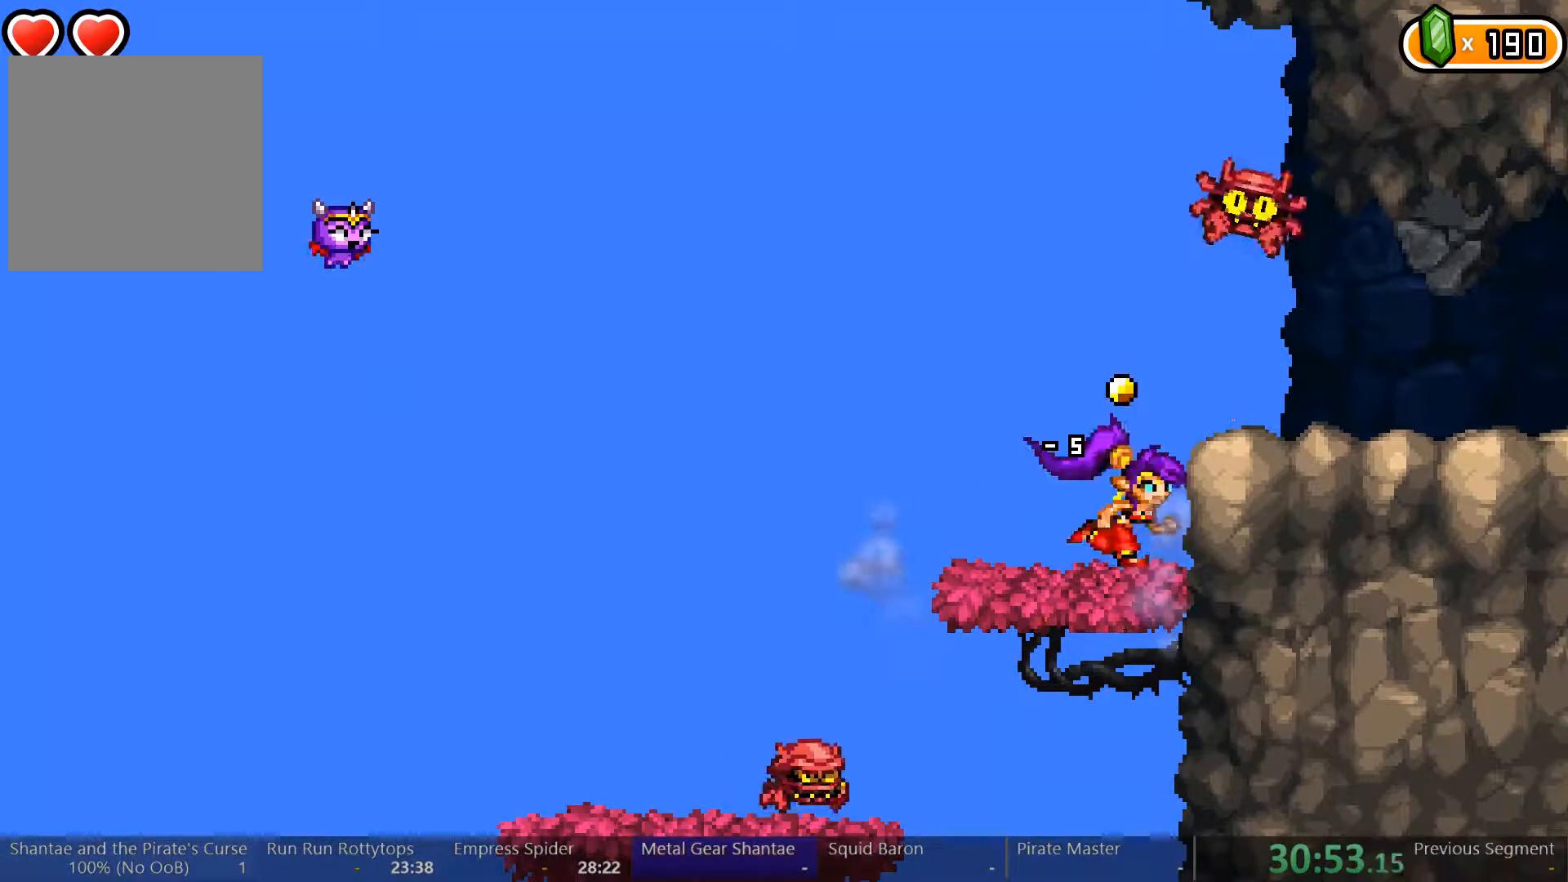
{"buttons": ["X"], "left_stick": "center", "right_stick": "center", "events": [[167, "DPAD_DOWN", "down"], [267, "A", "down"], [333, "DPAD_RIGHT", "up"], [367, "A", "up"], [433, "DPAD_DOWN", "up"], [467, "X", "down"]]}
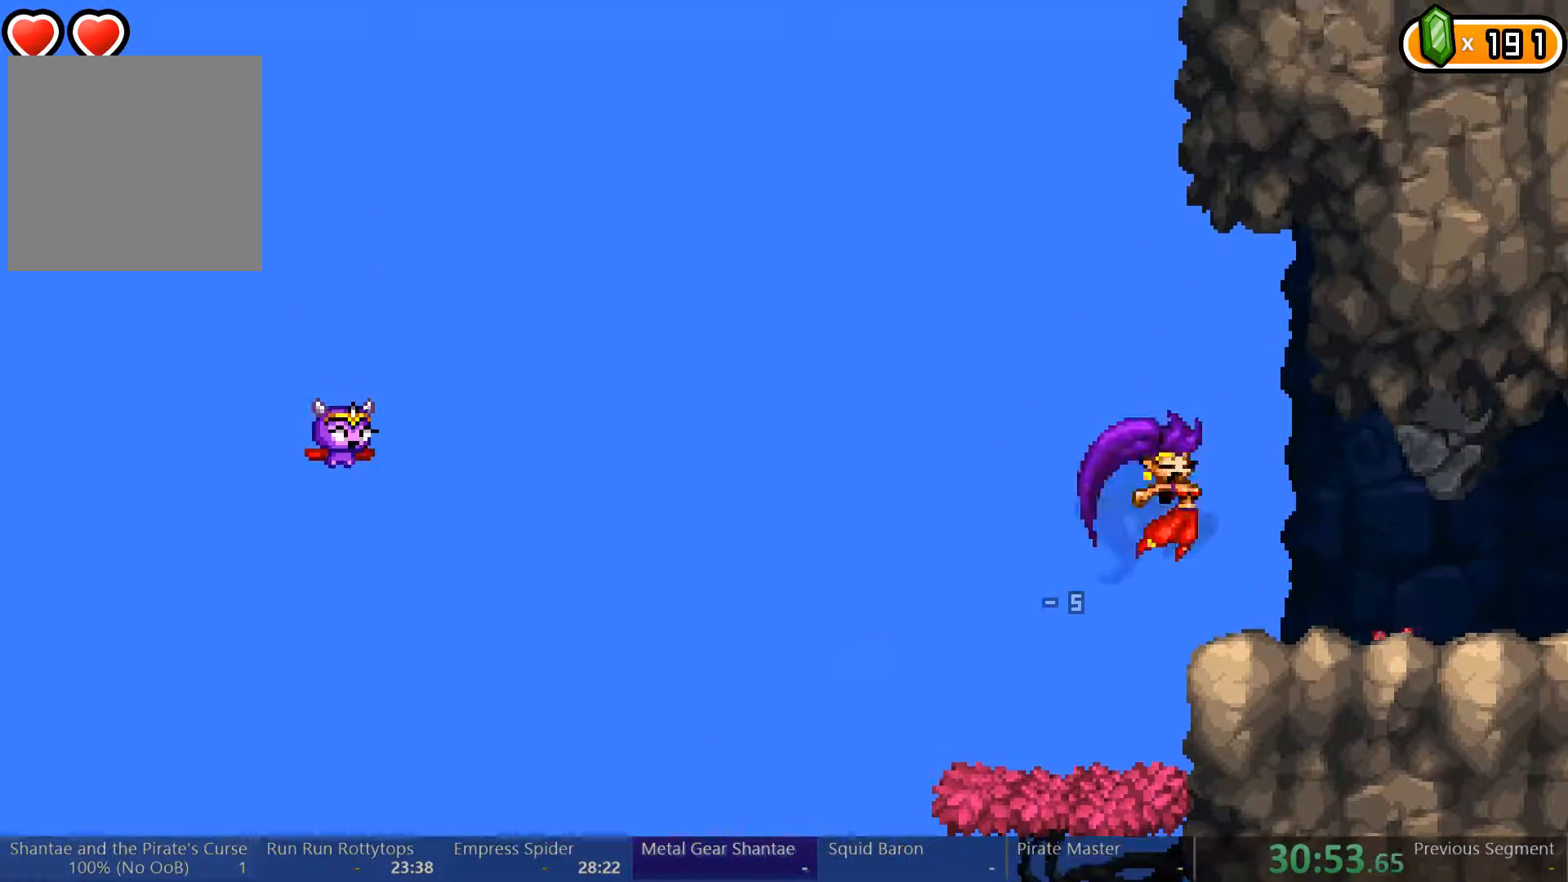
{"buttons": ["DPAD_DOWN"], "left_stick": "center", "right_stick": "center", "events": [[33, "X", "up"], [400, "DPAD_DOWN", "down"]]}